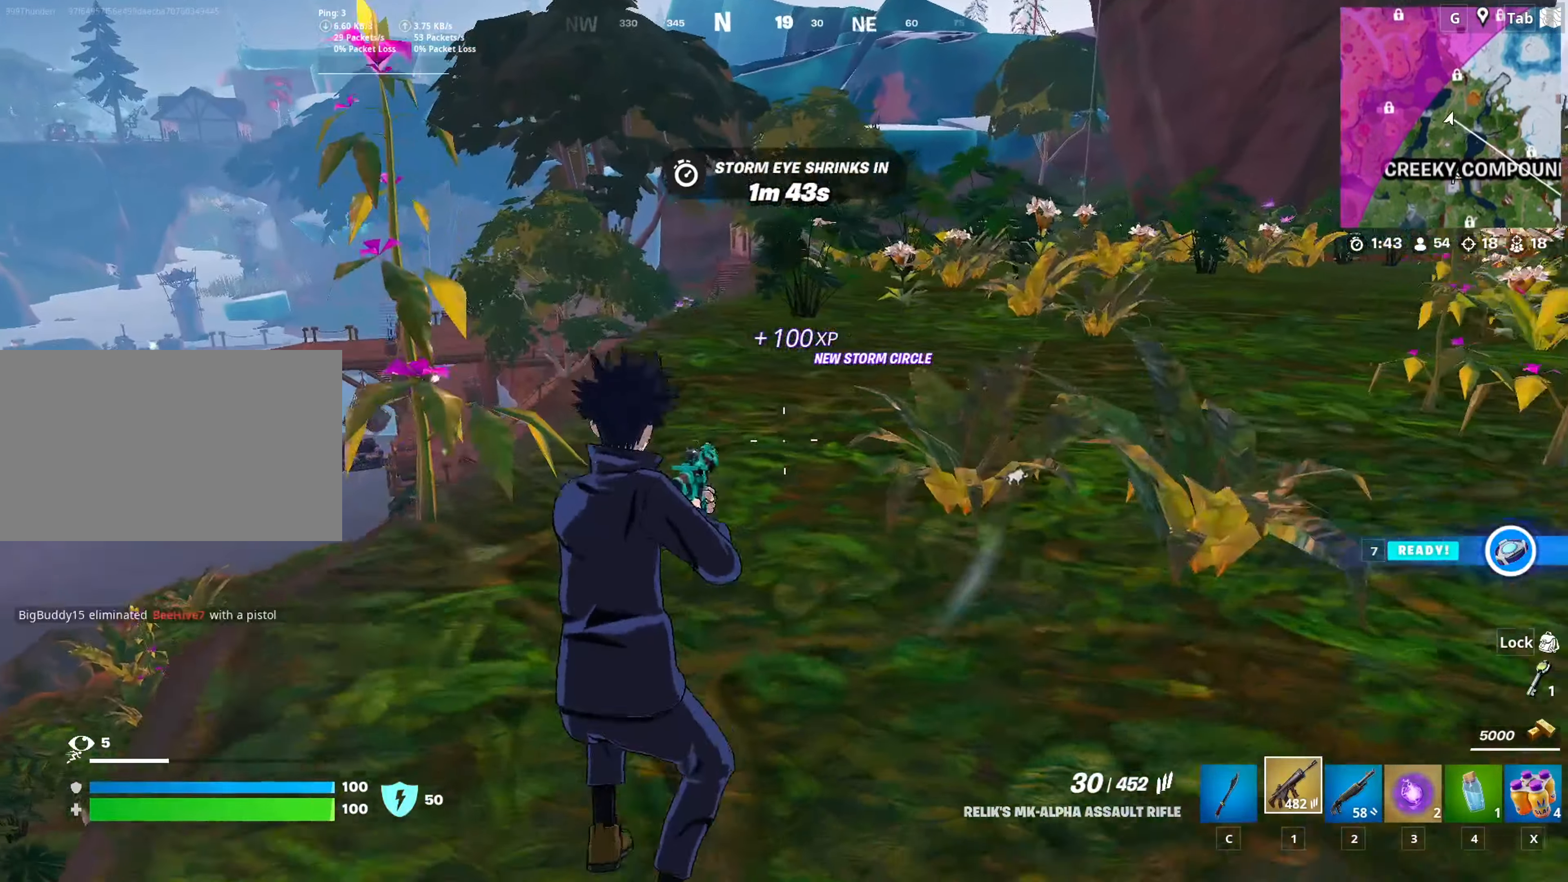
Gameplay with keyboard and mouse; each line is a JSON object with the keys and mouse buttons held at the frame after it. "events" lists presses ("down") and releases ("up") of "1", "2", "3", "4", "5", "a", "alt", "c", "caps_lock", "ctrl", "d", "e", "f", "g", "q", "r", "s", "shift", "space", "t", "tab", "v", "w", "x", "z", "mouse_left", "mouse_wheel" and "mouse_right" between this image and that frame as [ms after this image, input, new state], when the widget could be followed in between. "mouse_left", "mouse_wheel", "mouse_right" = the "left", "wheel", "right" buttons of the "mouse" list. No other keys are recorded. "wheel" means that the mouse wheel is clicked or scrolled. "mouse_move" is the direction in which the mouse moves at that frame (one of eight, or "still"), when it could be read.
{"keys": ["s", "space"], "mouse": [], "mouse_move": "still", "events": [[67, "a", "up"], [250, "d", "down"], [250, "space", "down"], [301, "w", "up"], [451, "d", "up"], [451, "s", "down"]]}
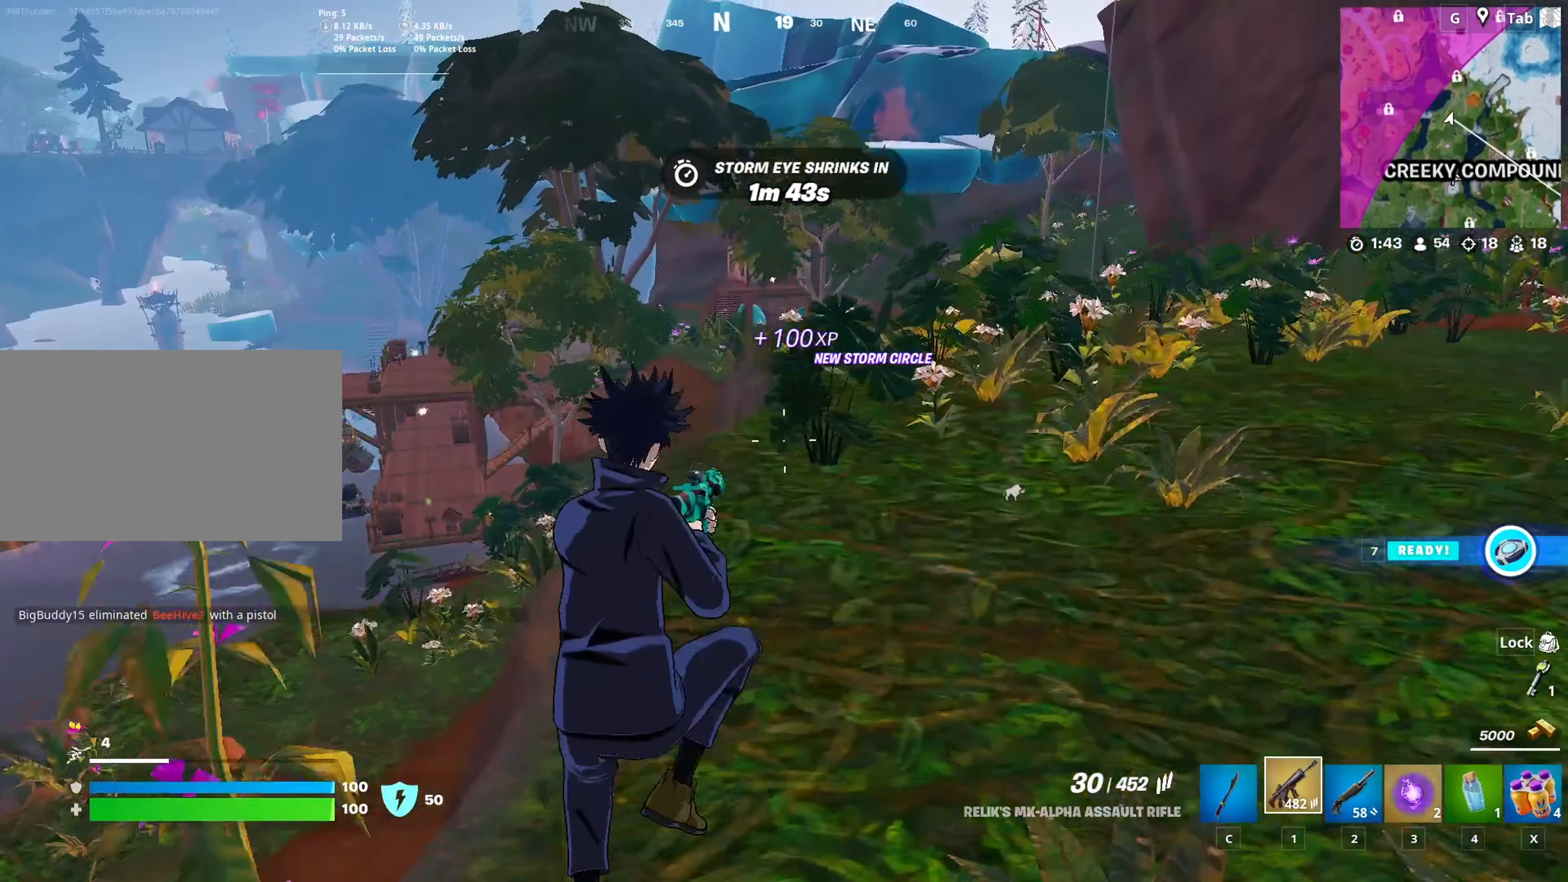
{"keys": ["a", "s"], "mouse": [], "mouse_move": "still", "events": [[33, "space", "up"], [133, "a", "down"]]}
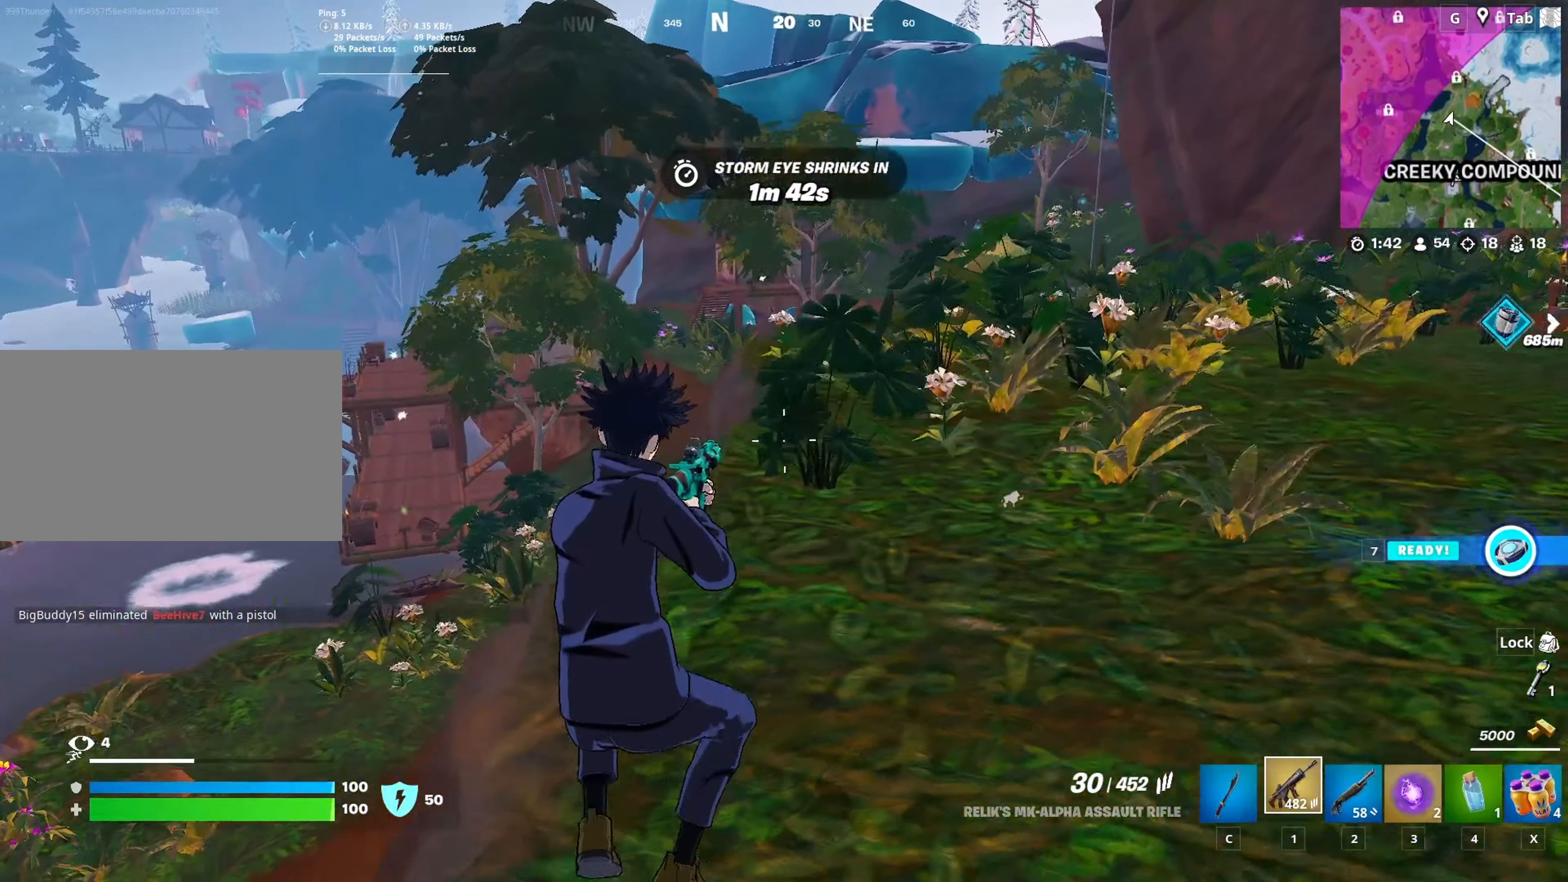
{"keys": ["w"], "mouse": [], "mouse_move": "up-left", "events": [[166, "a", "up"], [300, "d", "down"], [300, "s", "up"], [300, "space", "down"], [450, "space", "up"], [450, "w", "down"], [483, "d", "up"]]}
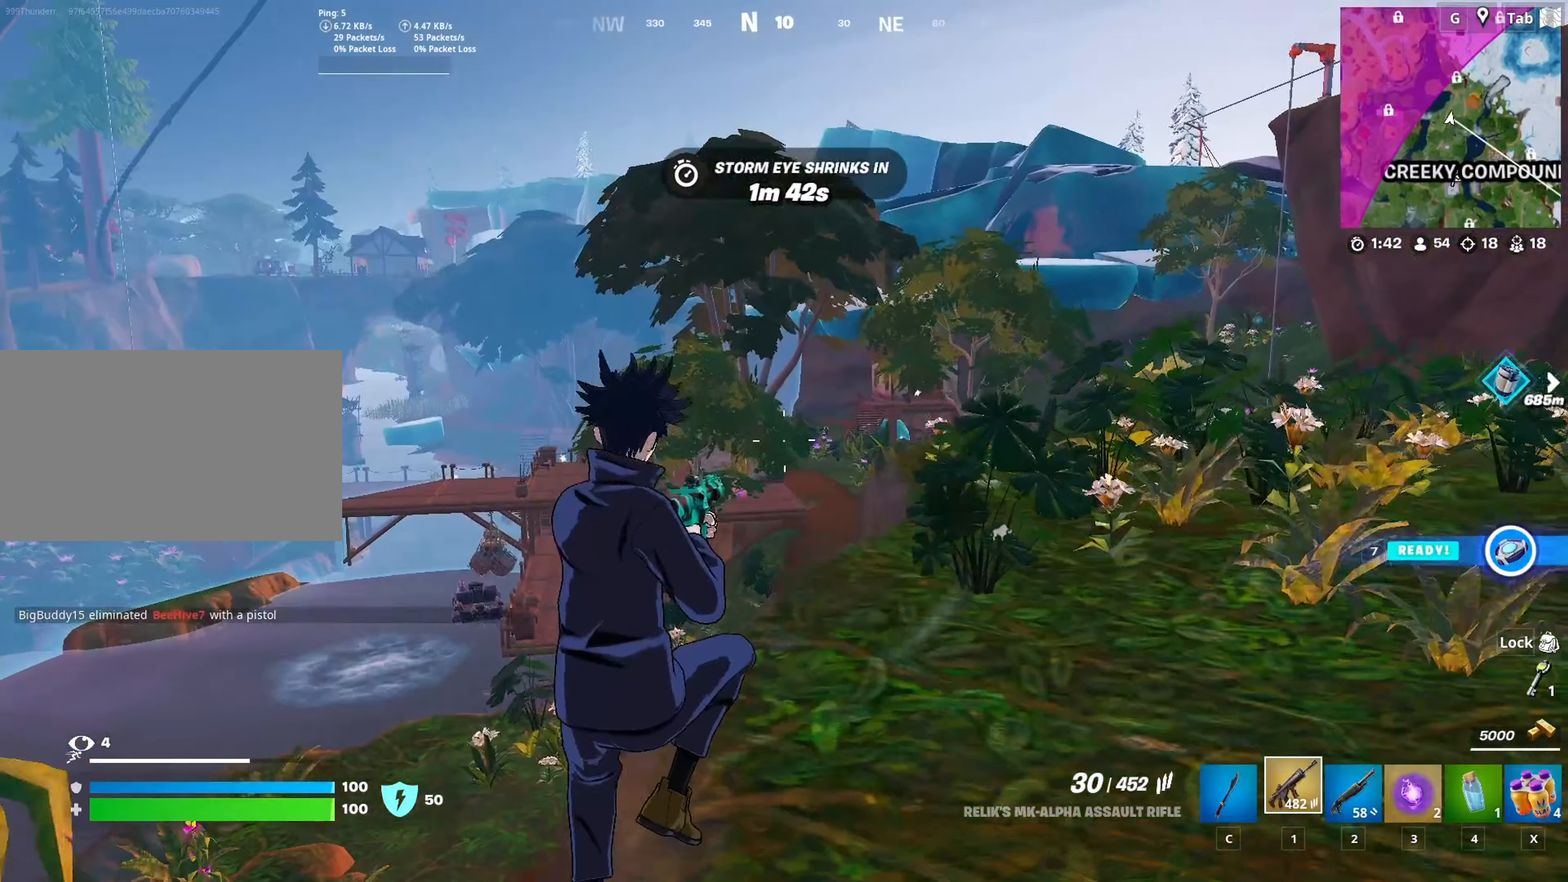
{"keys": ["w"], "mouse": [], "mouse_move": "still", "events": []}
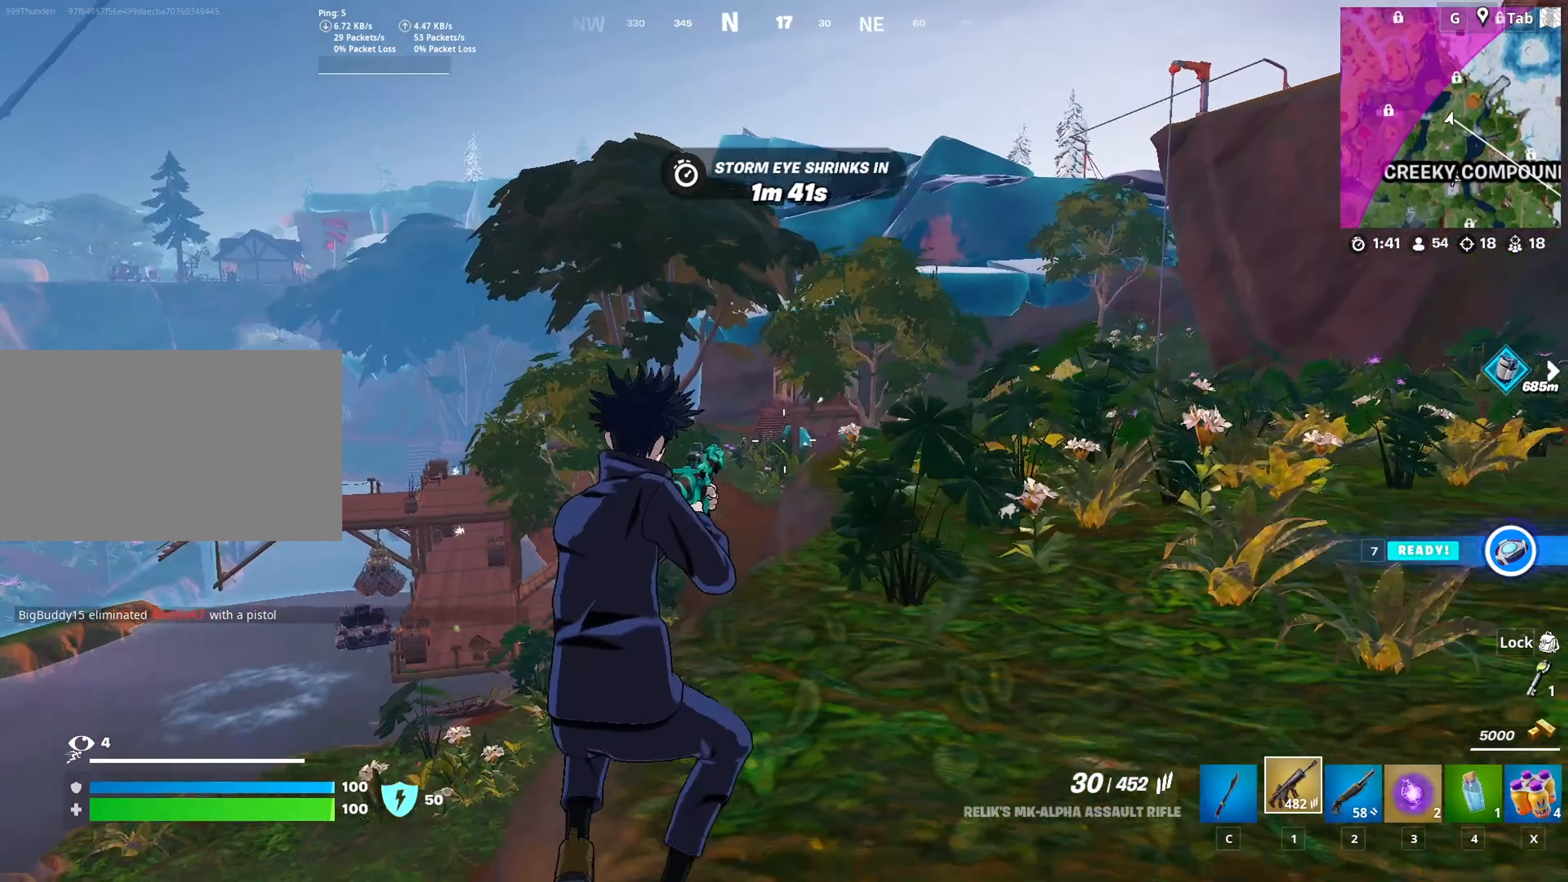
{"keys": ["w"], "mouse": ["right"], "mouse_move": "still", "events": [[50, "a", "down"], [200, "mouse_right", "down"], [283, "a", "up"]]}
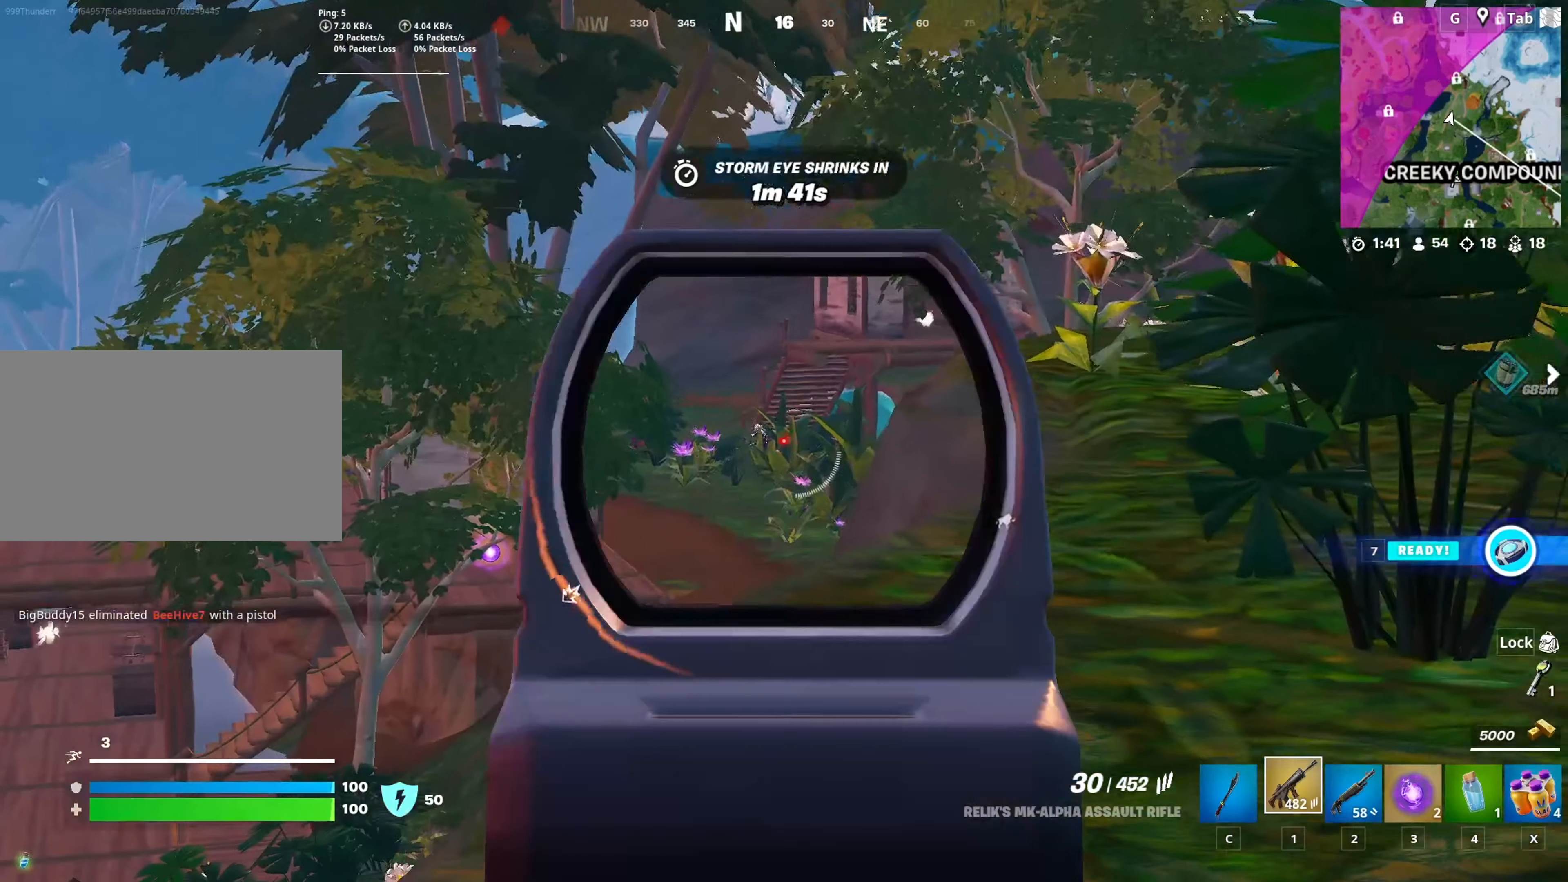
{"keys": ["d", "shift", "w"], "mouse": ["left", "right"], "mouse_move": "down", "events": [[217, "mouse_left", "down"], [400, "shift", "down"], [501, "d", "down"]]}
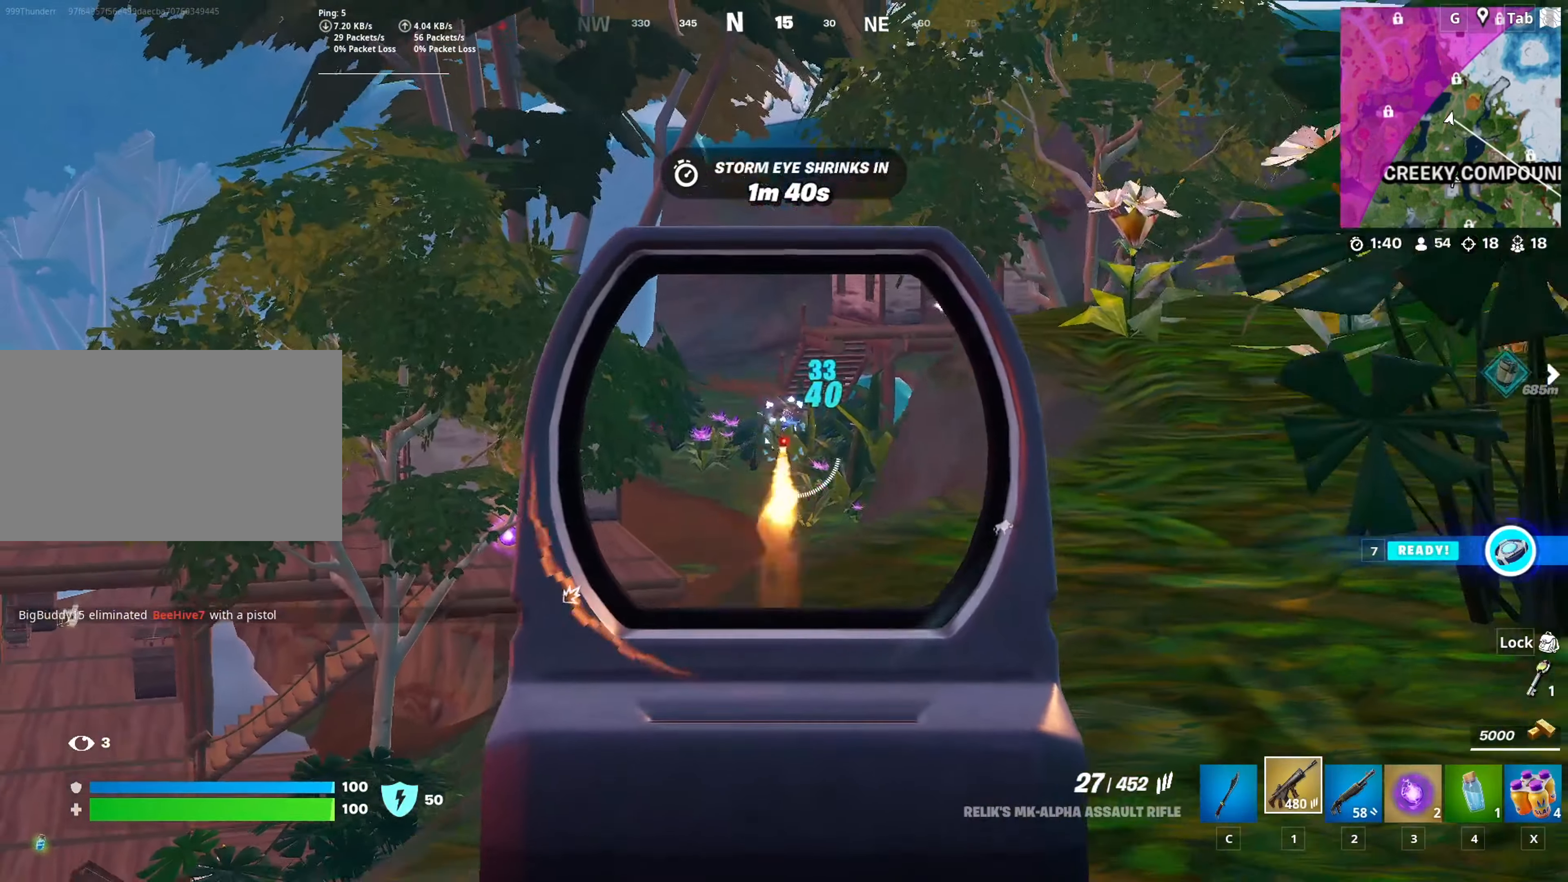
{"keys": ["w"], "mouse": ["left", "right"], "mouse_move": "still", "events": [[83, "shift", "up"], [133, "d", "up"]]}
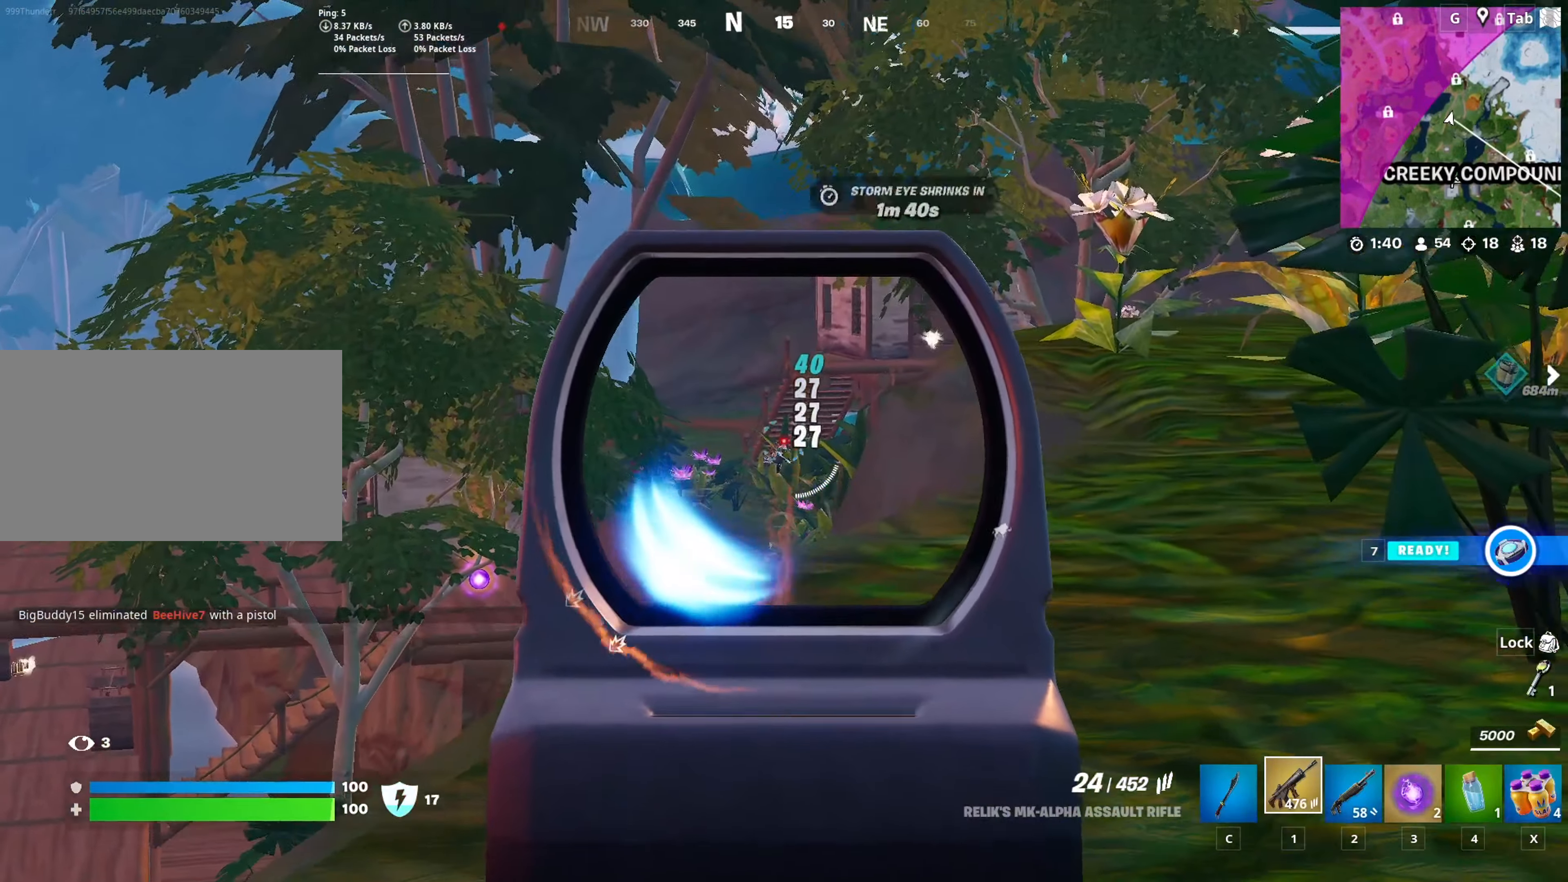
{"keys": [], "mouse": ["left", "right"], "mouse_move": "down-left", "events": [[150, "d", "down"], [284, "w", "up"], [384, "d", "up"]]}
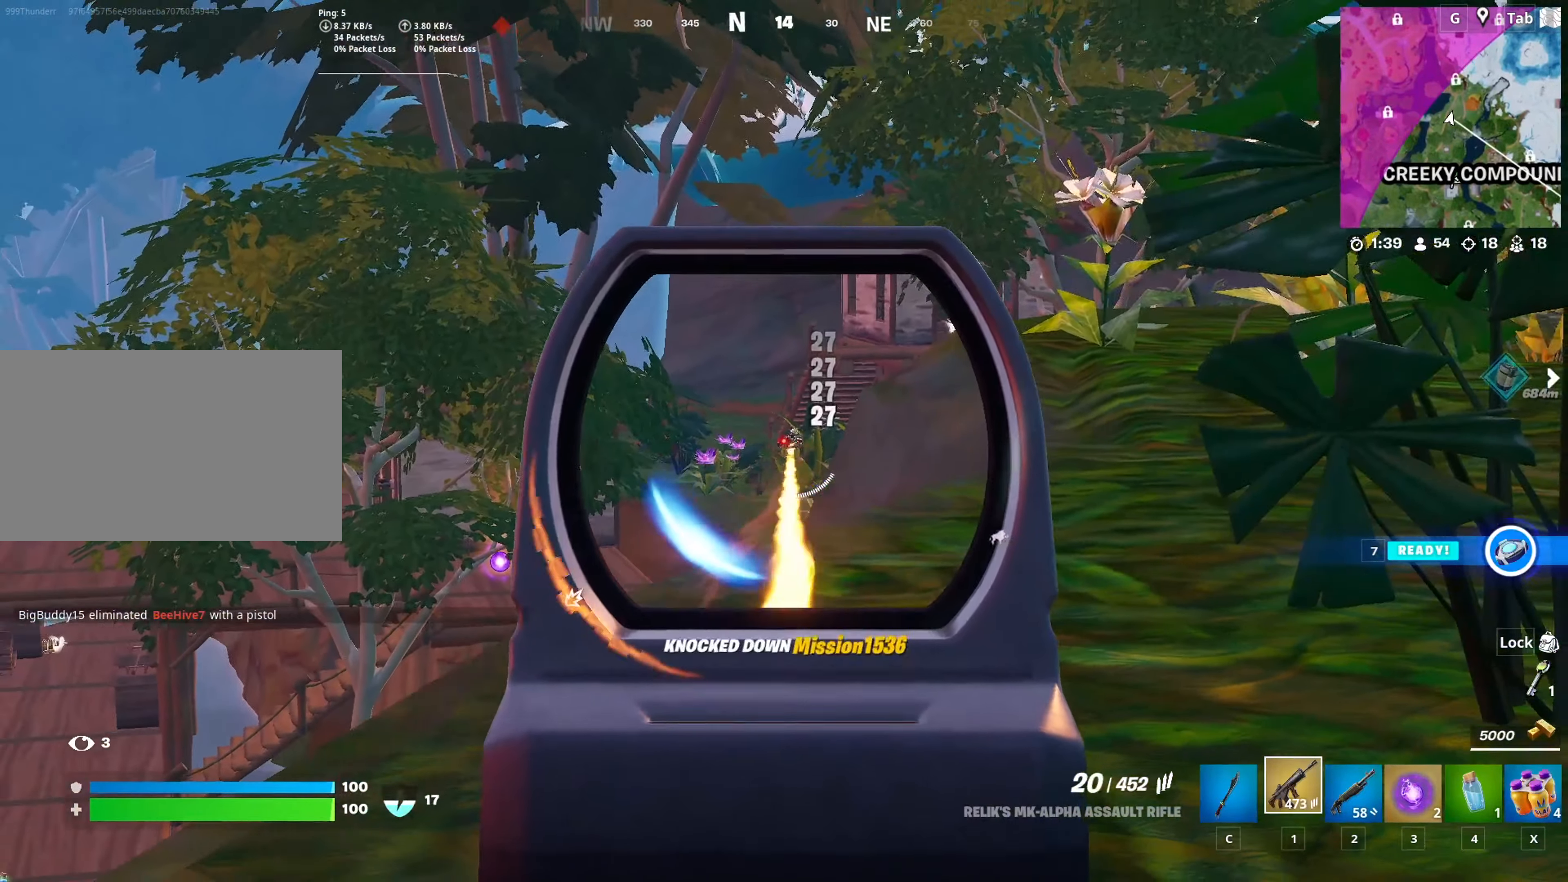
{"keys": ["d", "s"], "mouse": [], "mouse_move": "still", "events": [[33, "d", "down"], [66, "space", "down"], [166, "mouse_left", "up"], [166, "mouse_right", "up"], [266, "shift", "down"], [266, "space", "up"], [450, "s", "down"], [450, "shift", "up"]]}
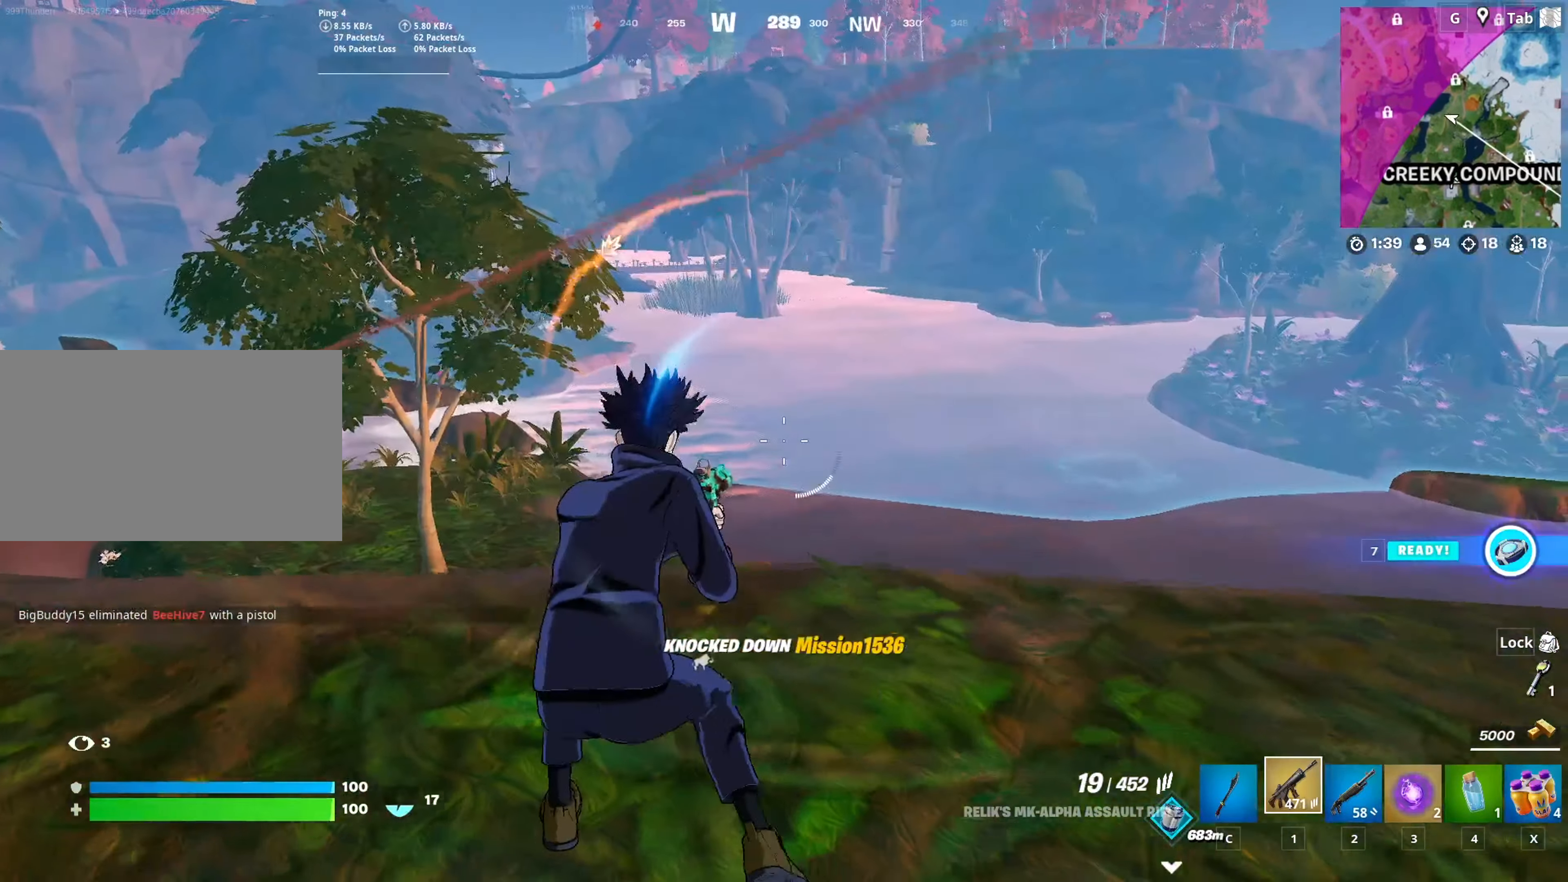
{"keys": ["a", "w"], "mouse": ["right"], "mouse_move": "up-right", "events": [[83, "a", "down"], [83, "d", "up"], [234, "s", "up"], [284, "space", "down"], [367, "w", "down"], [467, "mouse_right", "down"], [467, "space", "up"]]}
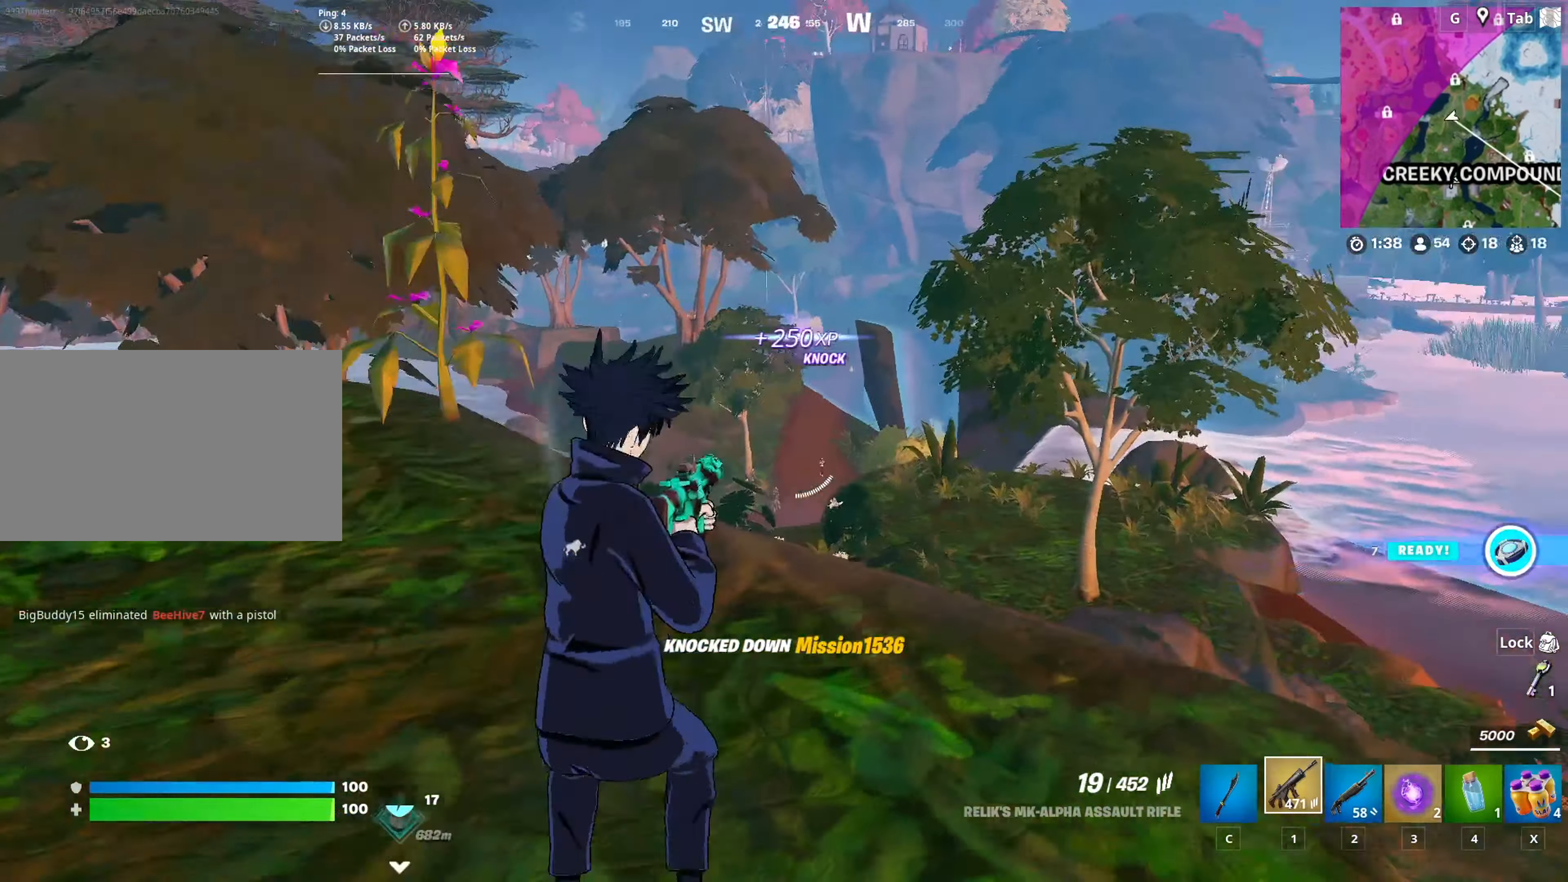
{"keys": ["a", "w"], "mouse": ["right"], "mouse_move": "down", "events": [[50, "a", "up"], [150, "a", "down"]]}
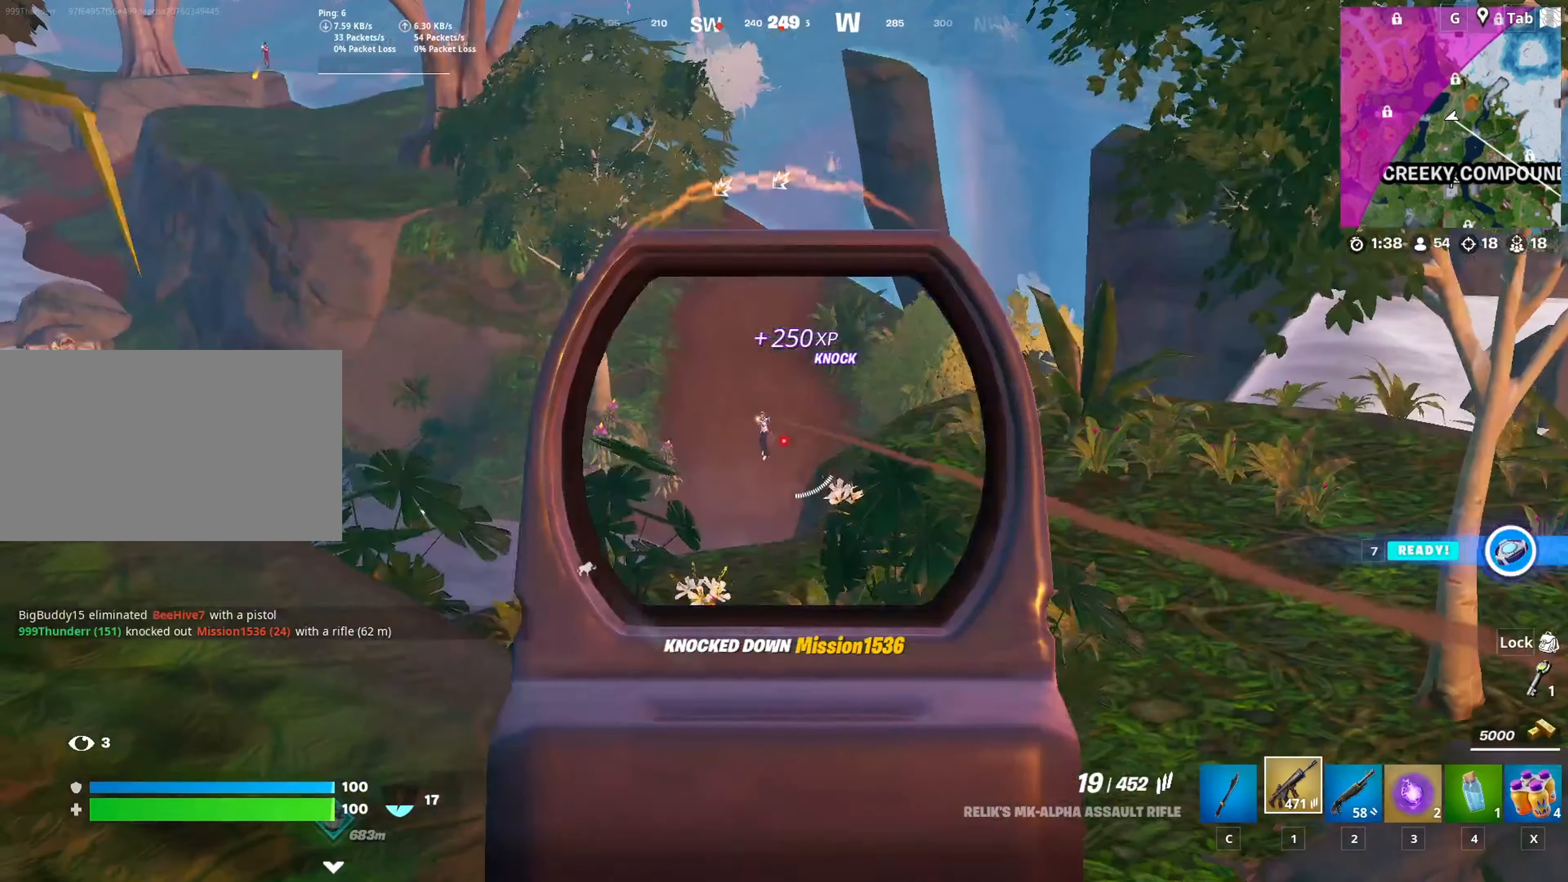
{"keys": ["w"], "mouse": ["left", "right"], "mouse_move": "still", "events": [[17, "mouse_left", "down"], [501, "a", "up"]]}
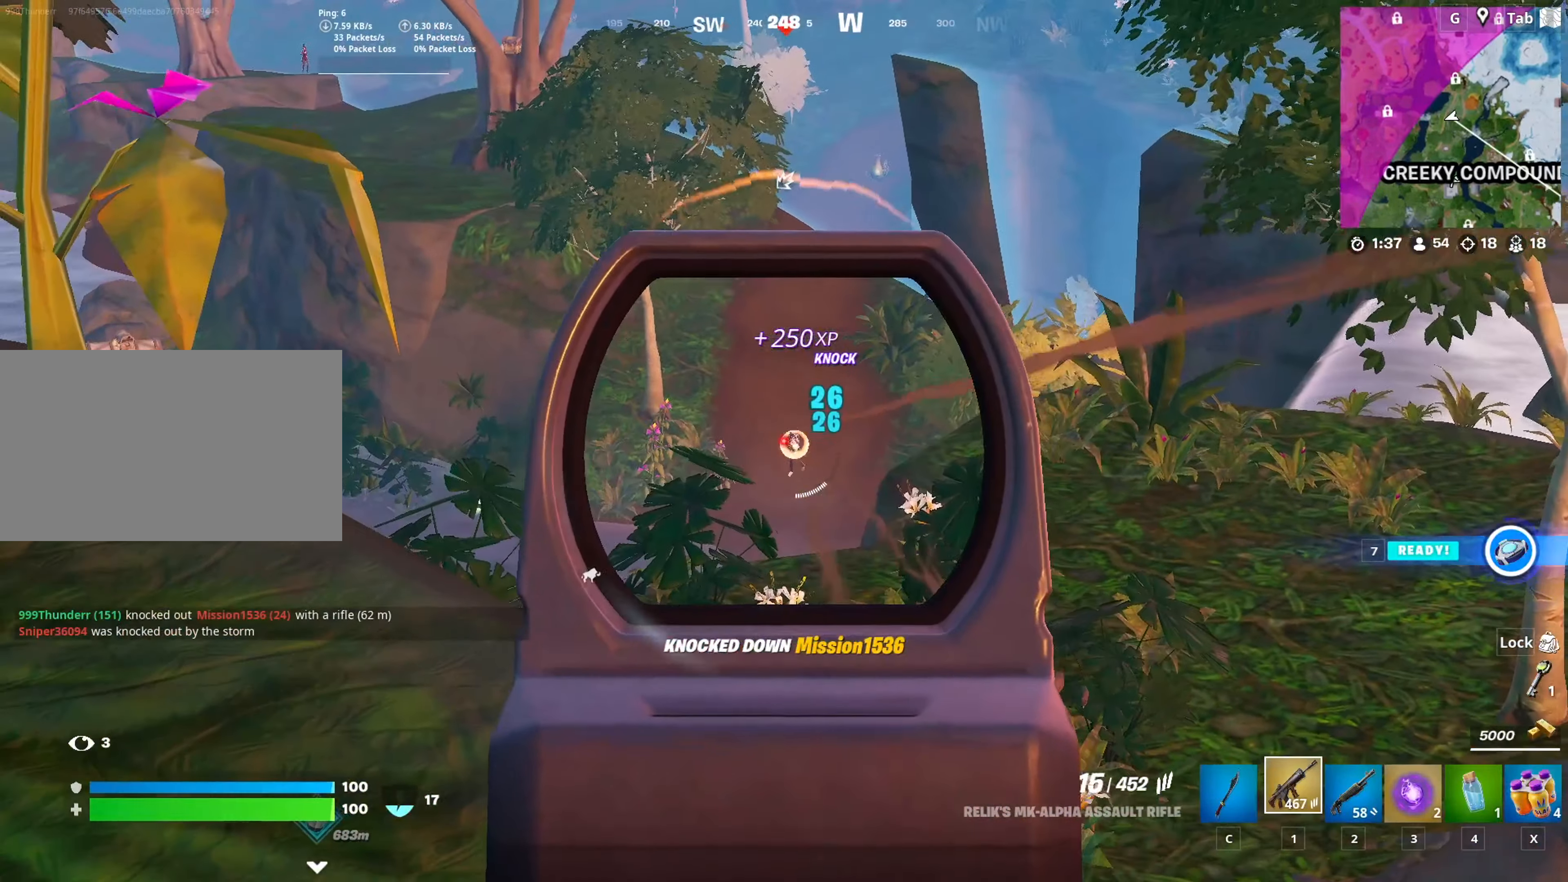
{"keys": [], "mouse": ["left", "right"], "mouse_move": "still", "events": [[83, "shift", "down"], [283, "shift", "up"], [467, "w", "up"]]}
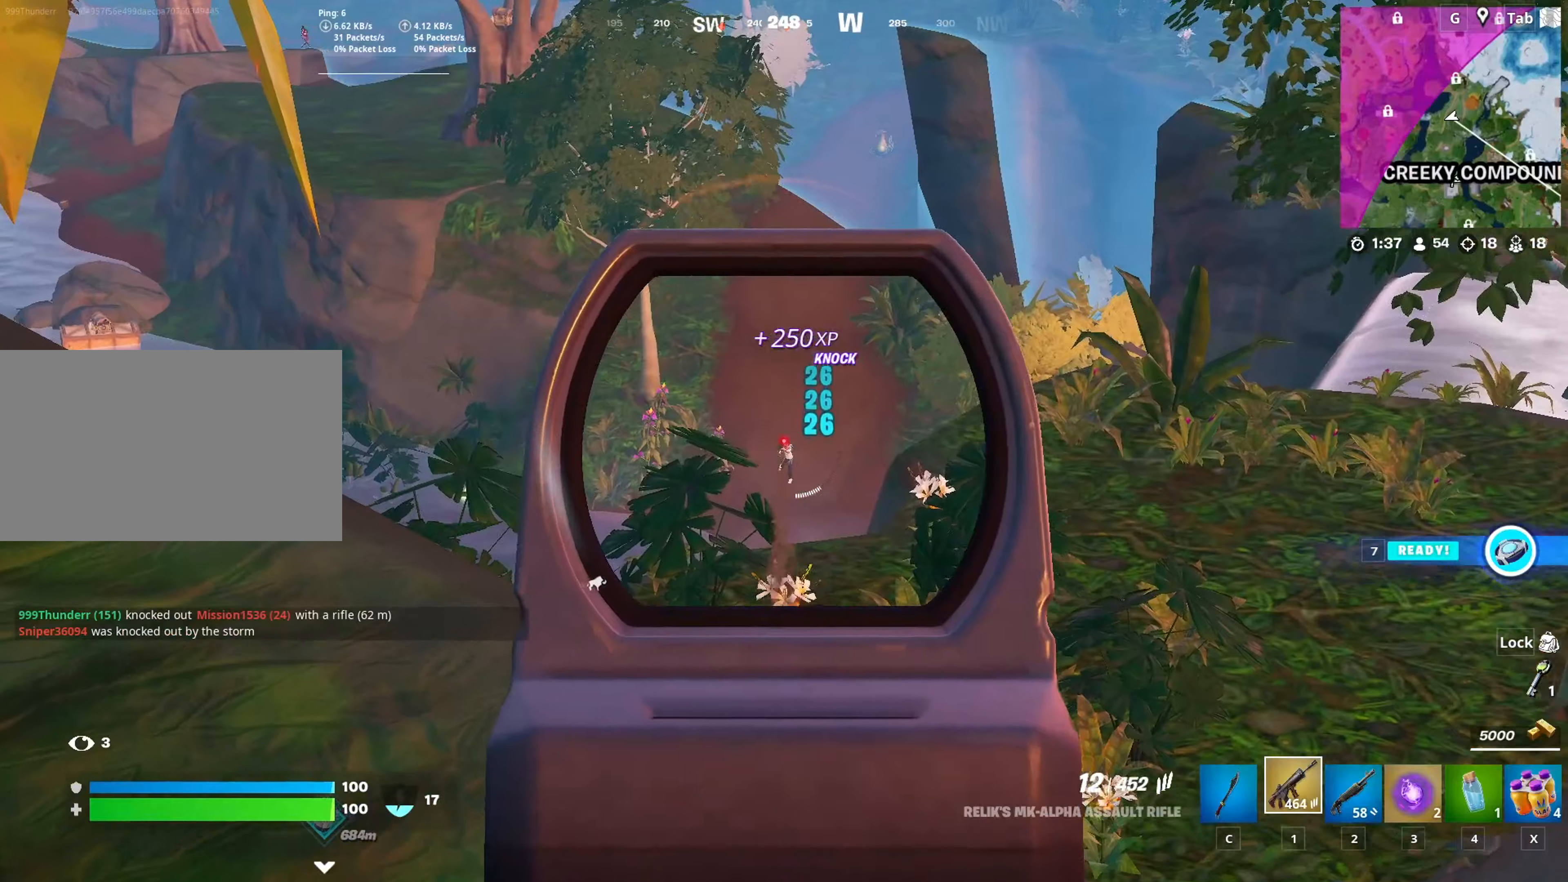
{"keys": ["d", "s"], "mouse": ["left", "right"], "mouse_move": "still", "events": [[434, "s", "down"], [484, "d", "down"]]}
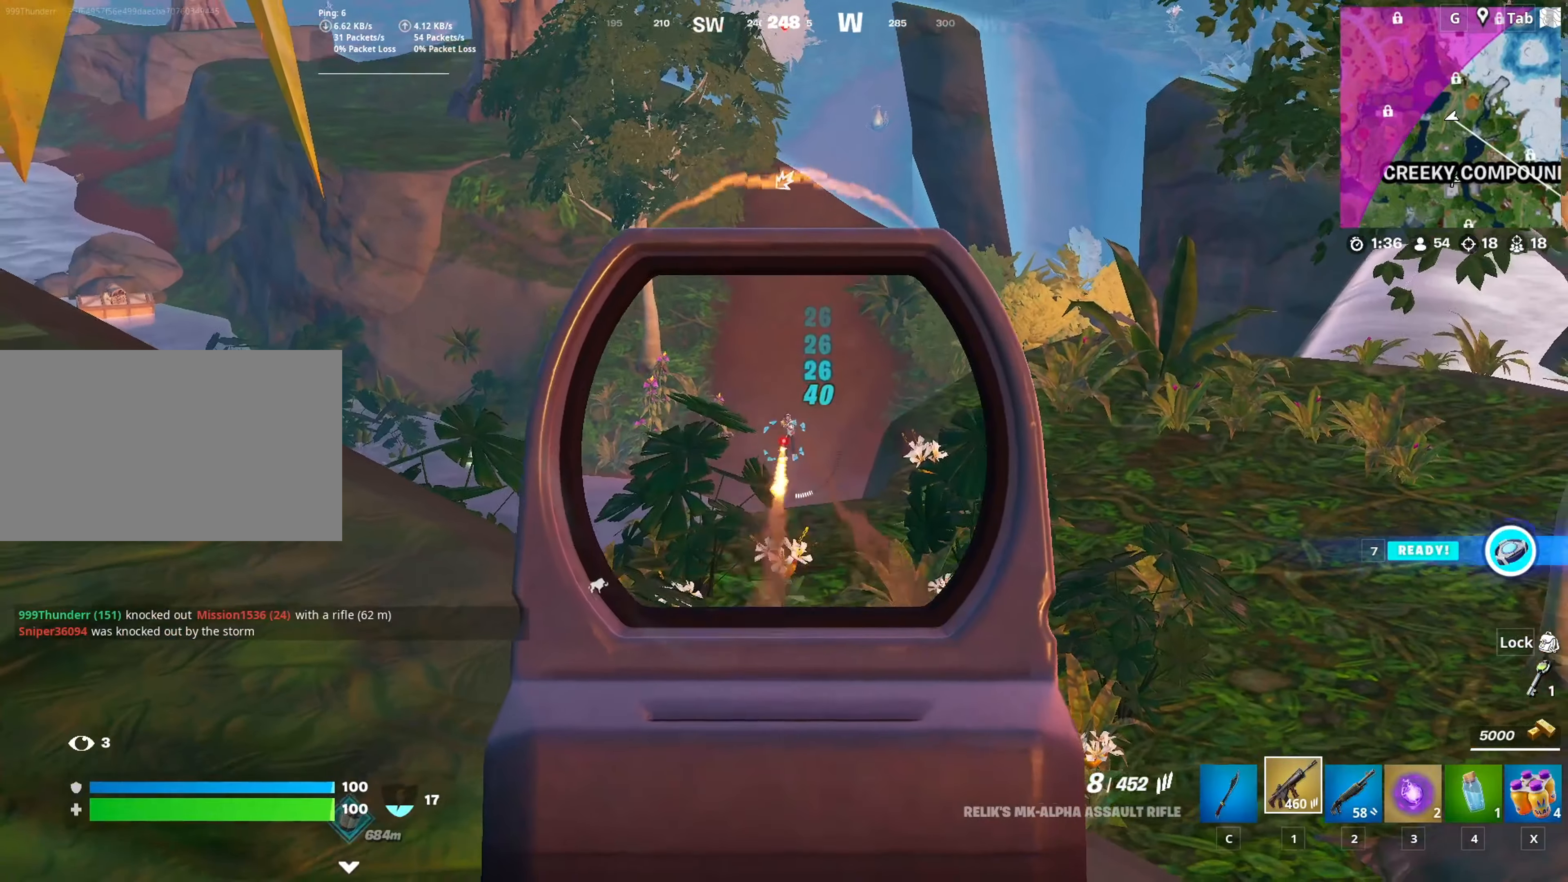
{"keys": ["d", "s"], "mouse": ["left", "right"], "mouse_move": "still", "events": [[250, "d", "up"], [350, "d", "down"]]}
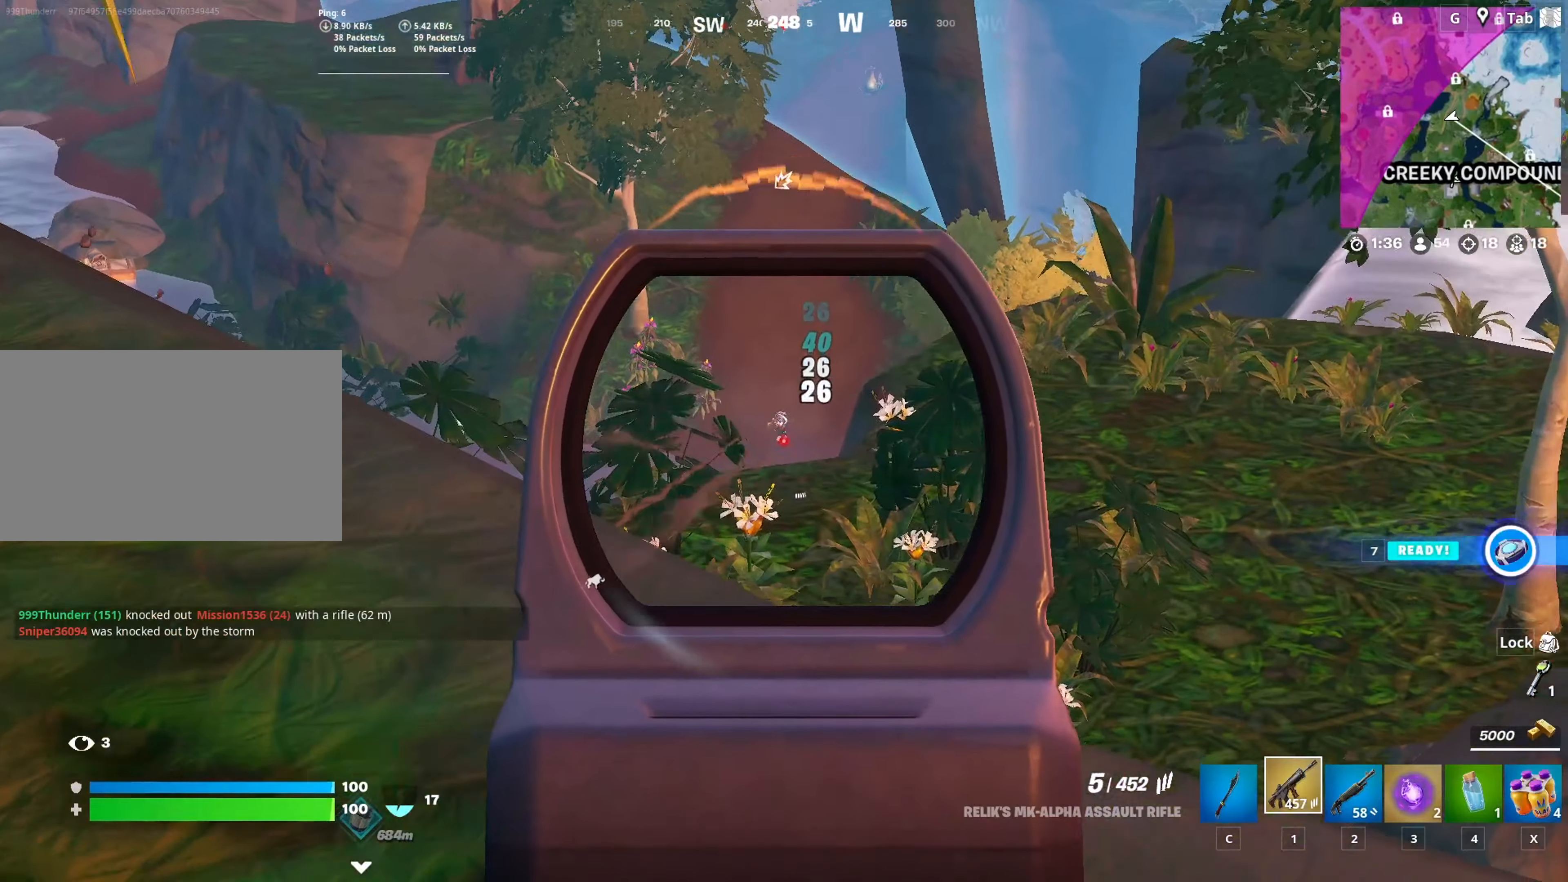
{"keys": ["d"], "mouse": ["left", "right"], "mouse_move": "still", "events": [[184, "d", "up"], [317, "d", "down"], [317, "s", "up"]]}
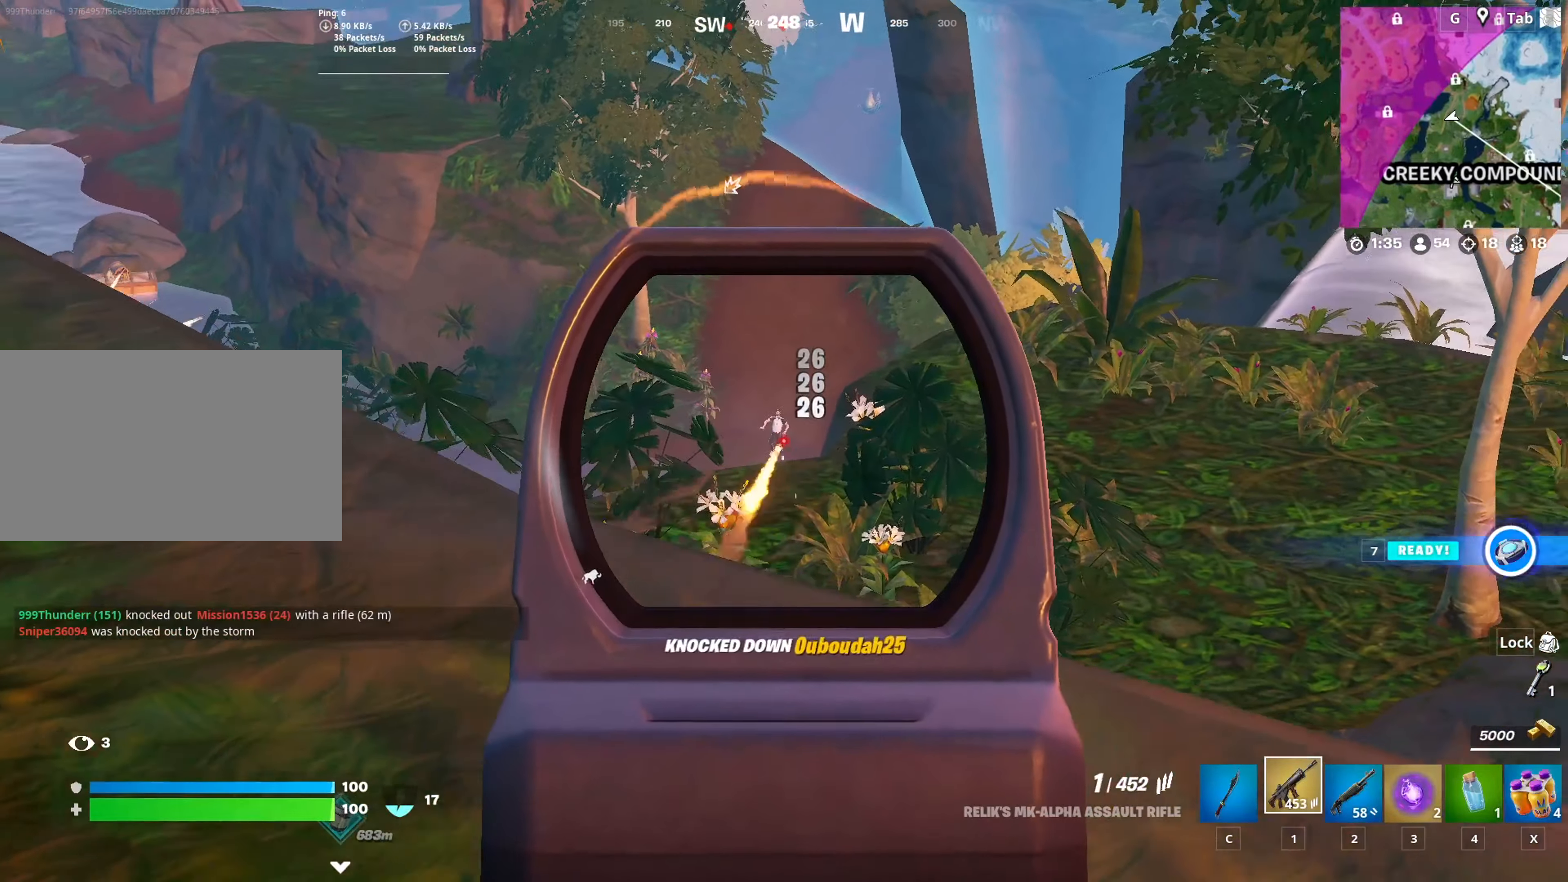
{"keys": ["a"], "mouse": [], "mouse_move": "still", "events": [[100, "d", "up"], [100, "w", "down"], [200, "a", "down"], [200, "mouse_left", "up"], [200, "mouse_right", "up"], [233, "space", "down"], [283, "r", "down"], [333, "w", "up"], [383, "r", "up"], [383, "space", "up"]]}
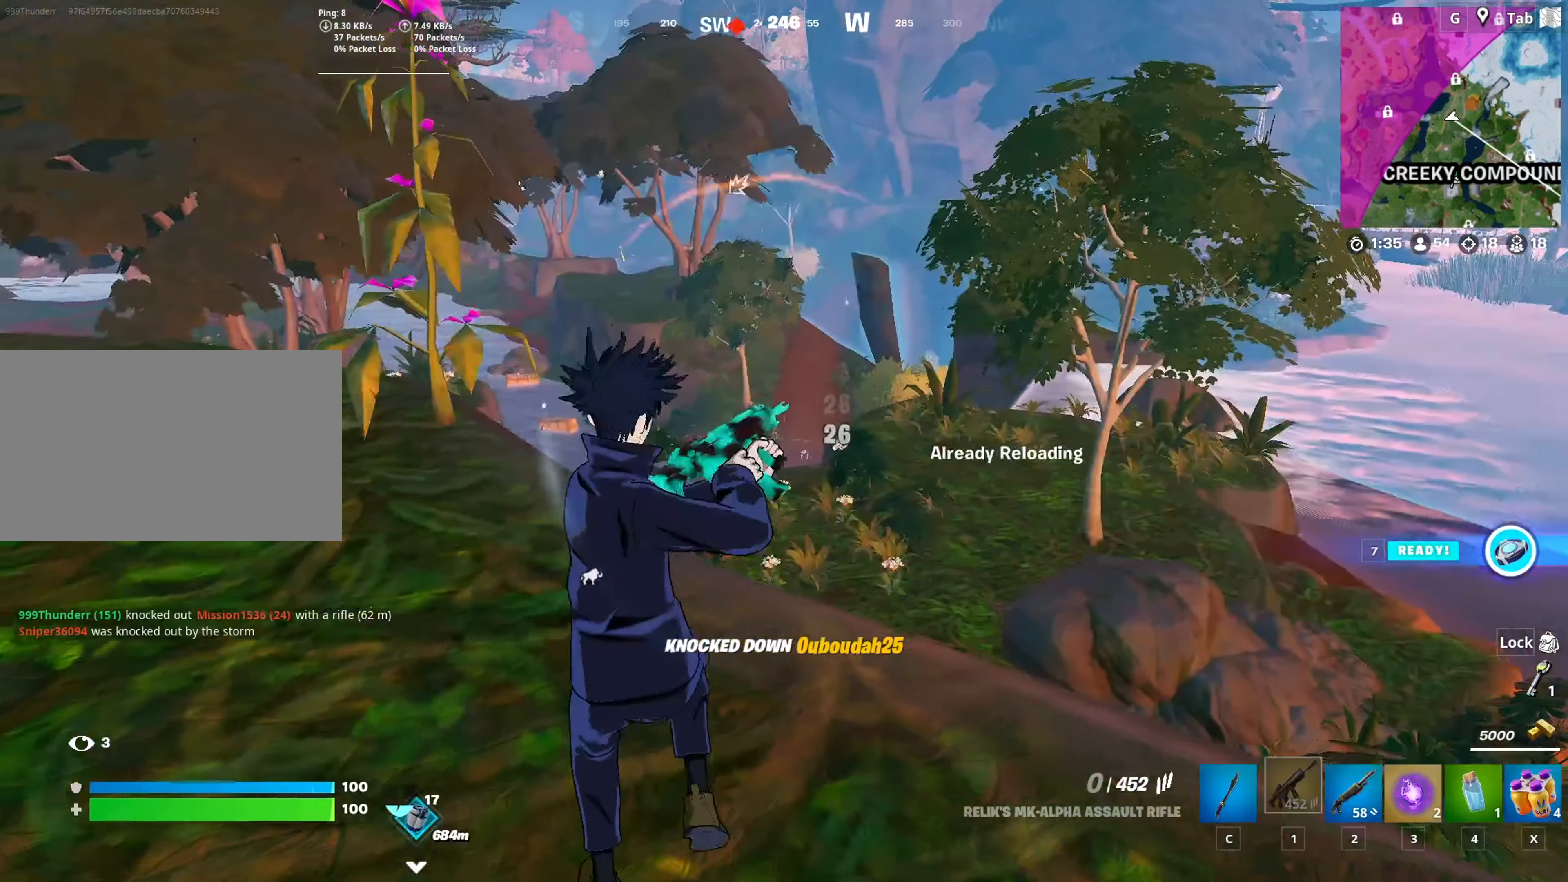
{"keys": ["a"], "mouse": [], "mouse_move": "still", "events": []}
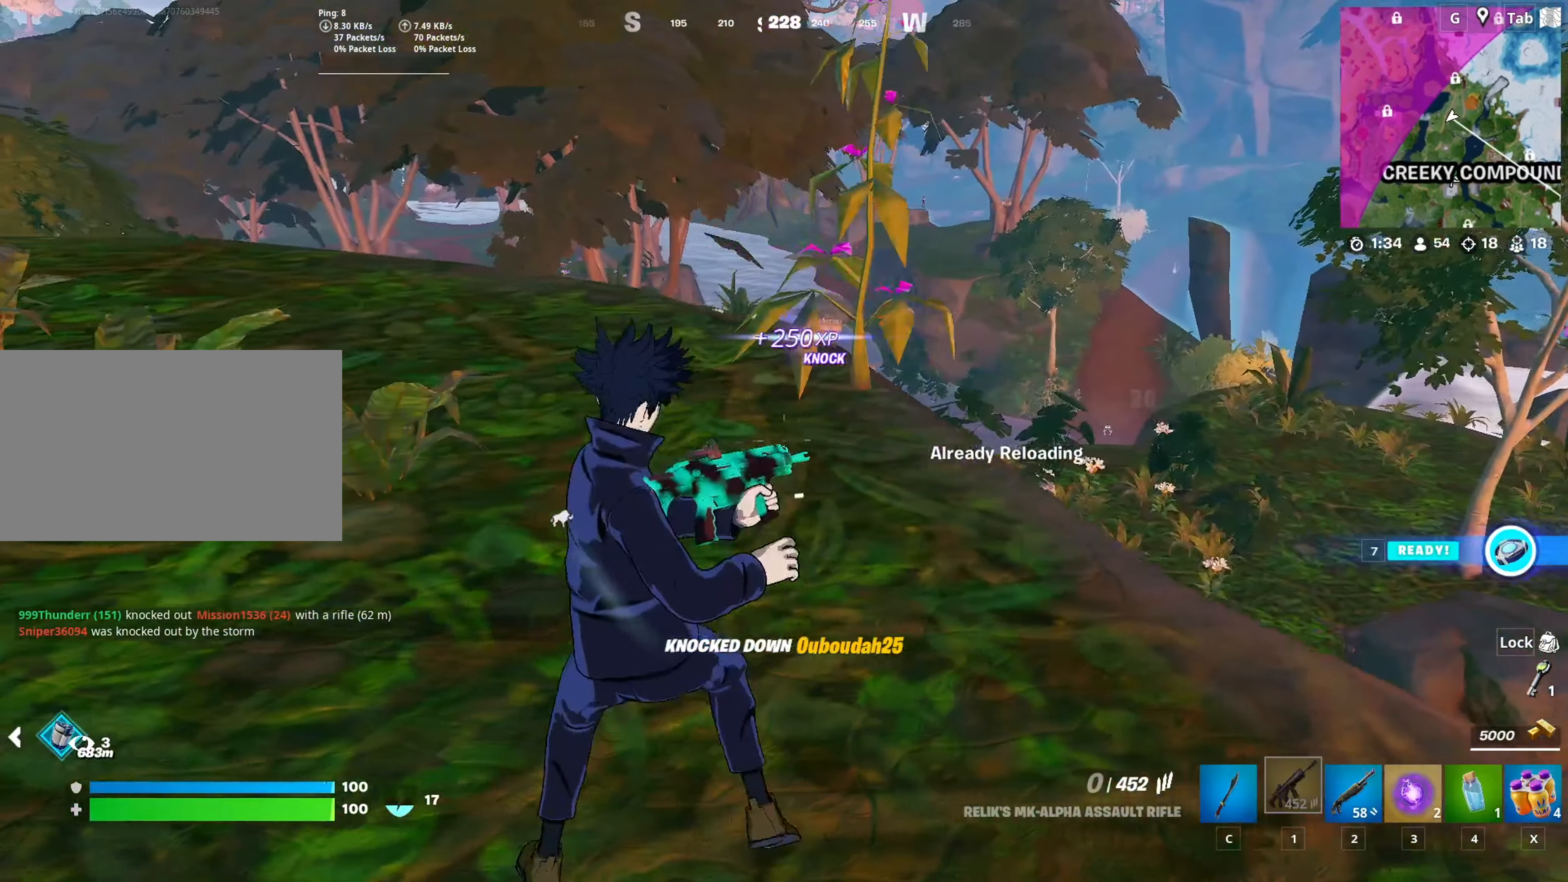
{"keys": ["a", "w"], "mouse": [], "mouse_move": "up-right", "events": [[83, "space", "down"], [183, "w", "down"], [266, "space", "up"]]}
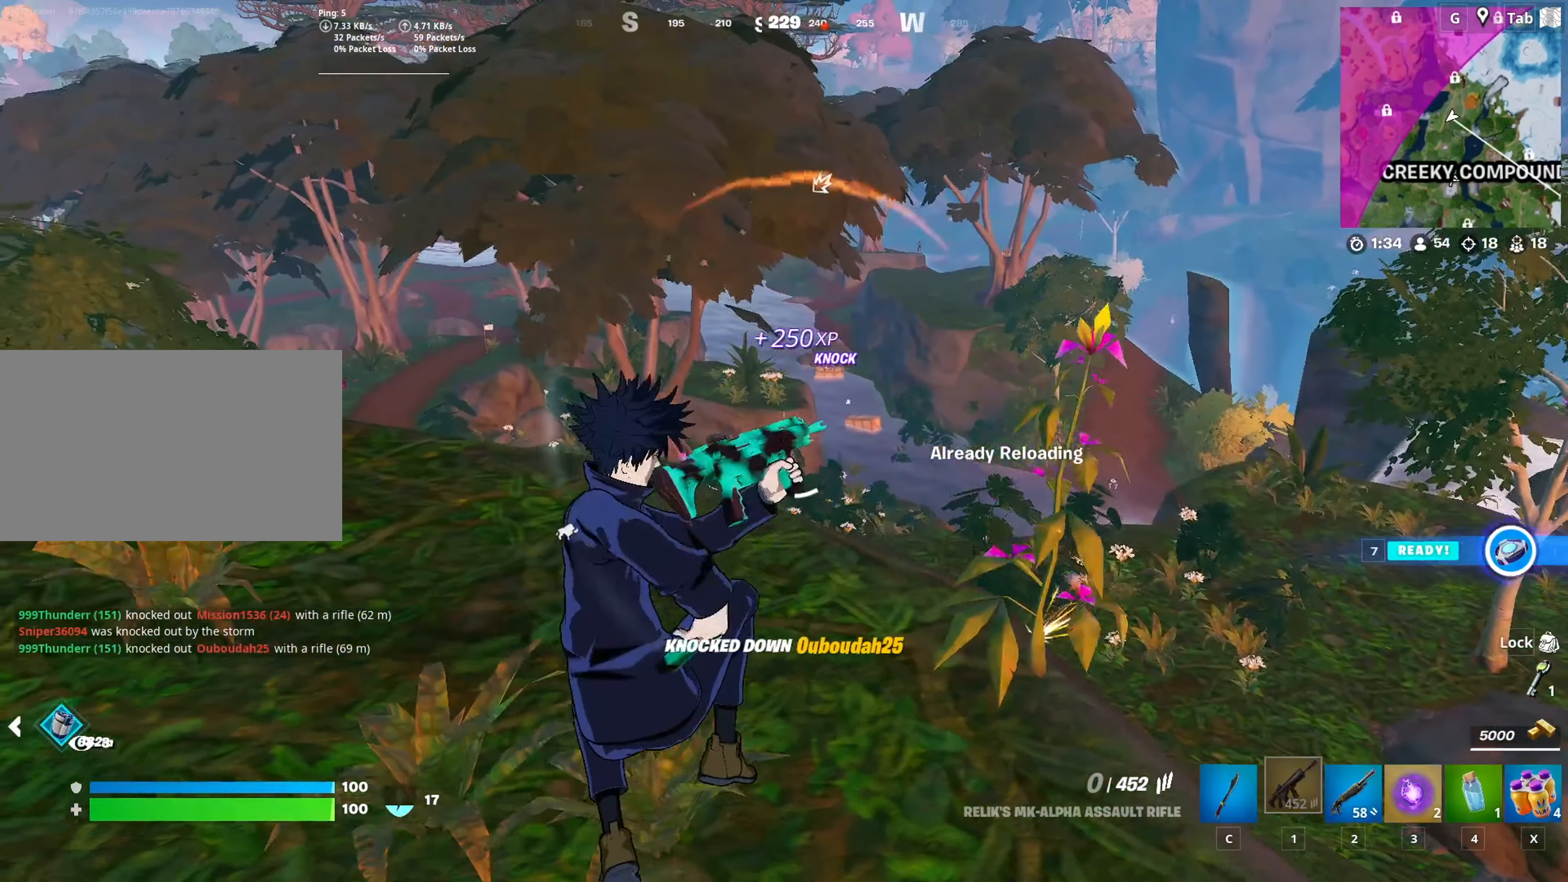
{"keys": ["a", "w"], "mouse": [], "mouse_move": "still", "events": []}
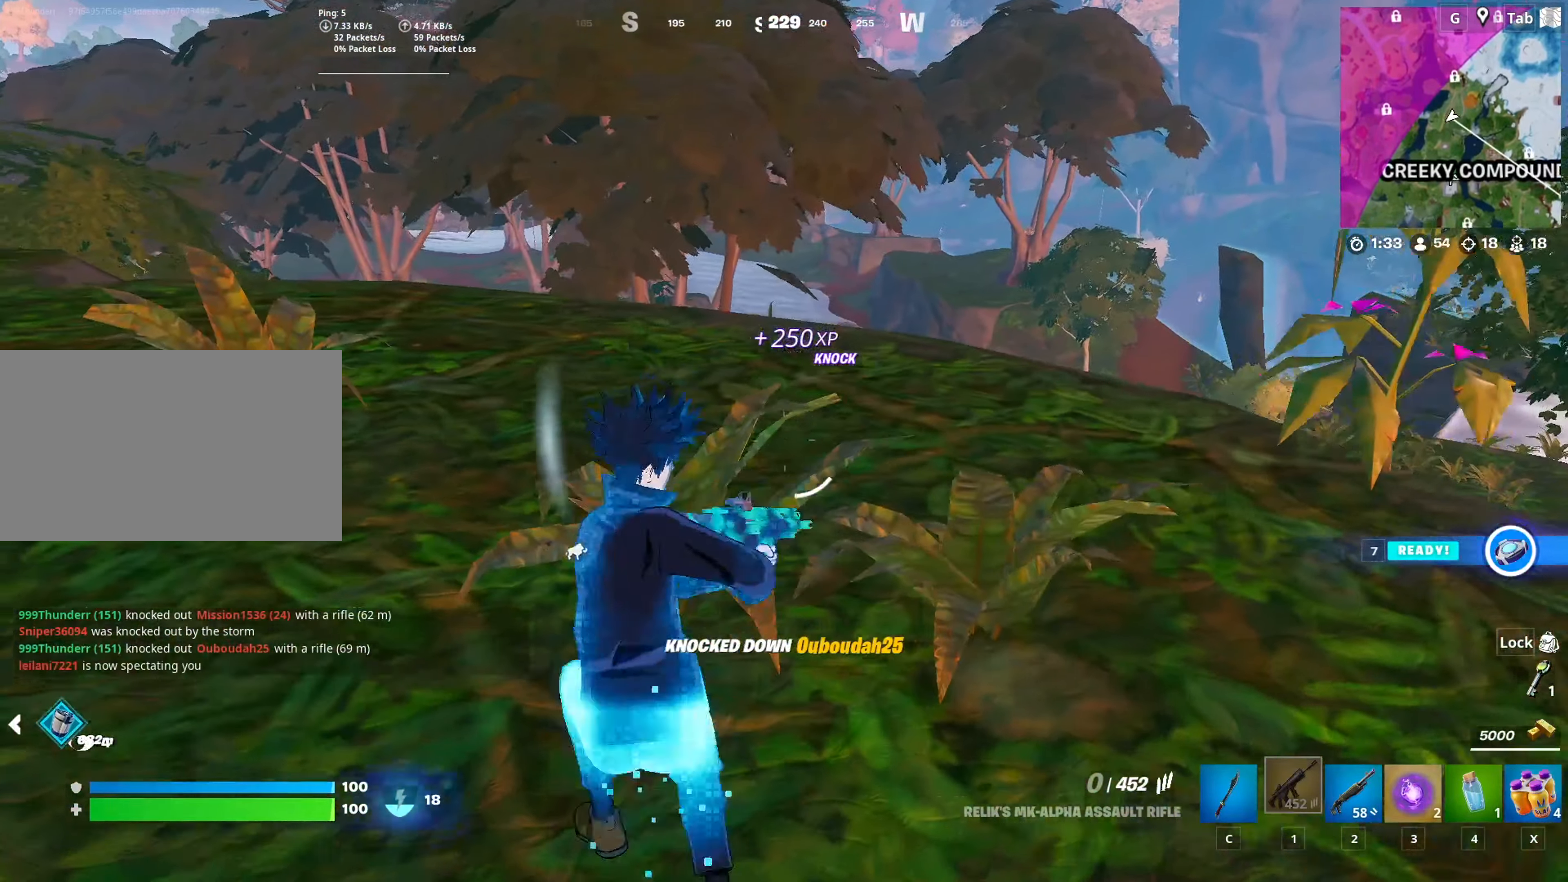
{"keys": ["d", "shift"], "mouse": [], "mouse_move": "up", "events": [[216, "a", "up"], [266, "d", "down"], [350, "shift", "down"], [400, "w", "up"]]}
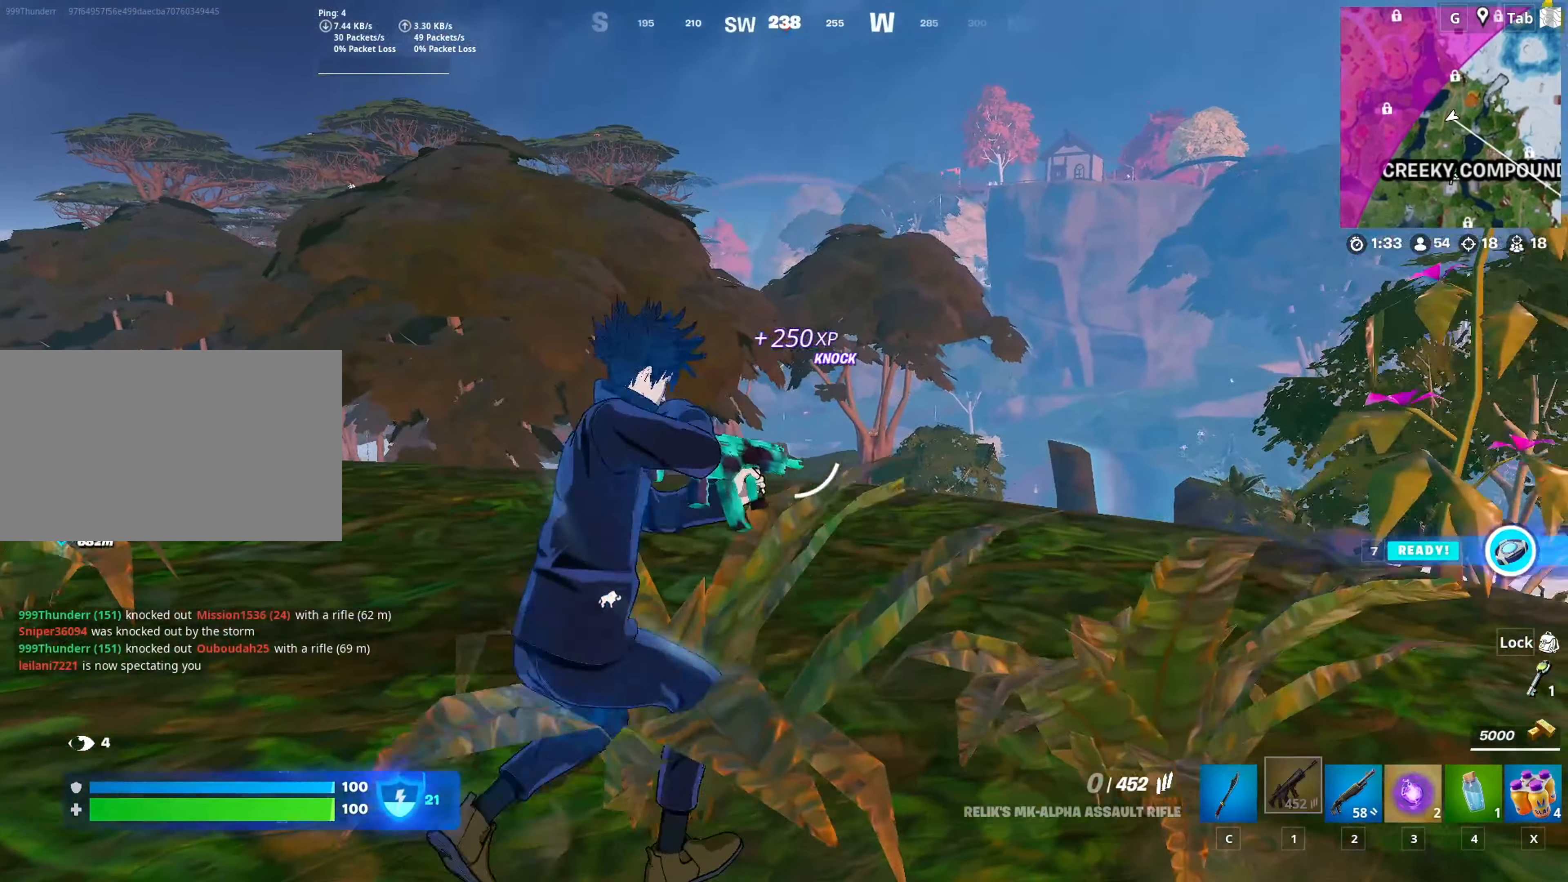
{"keys": ["w"], "mouse": ["right"], "mouse_move": "still", "events": [[33, "shift", "up"], [284, "w", "down"], [317, "d", "up"], [367, "mouse_right", "down"]]}
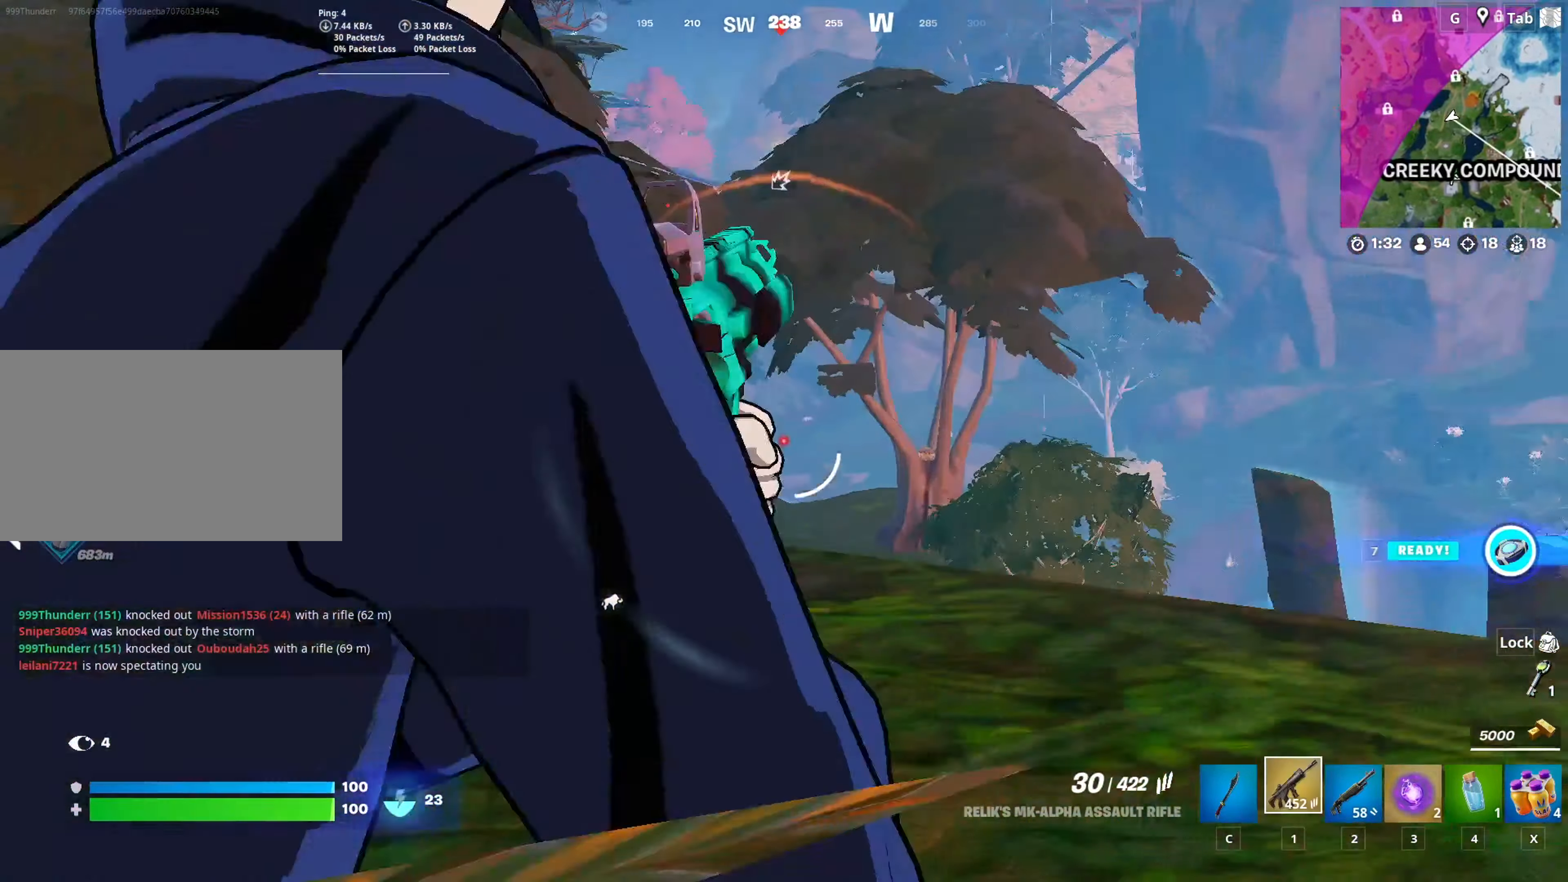
{"keys": [], "mouse": ["right"], "mouse_move": "still", "events": [[50, "w", "up"]]}
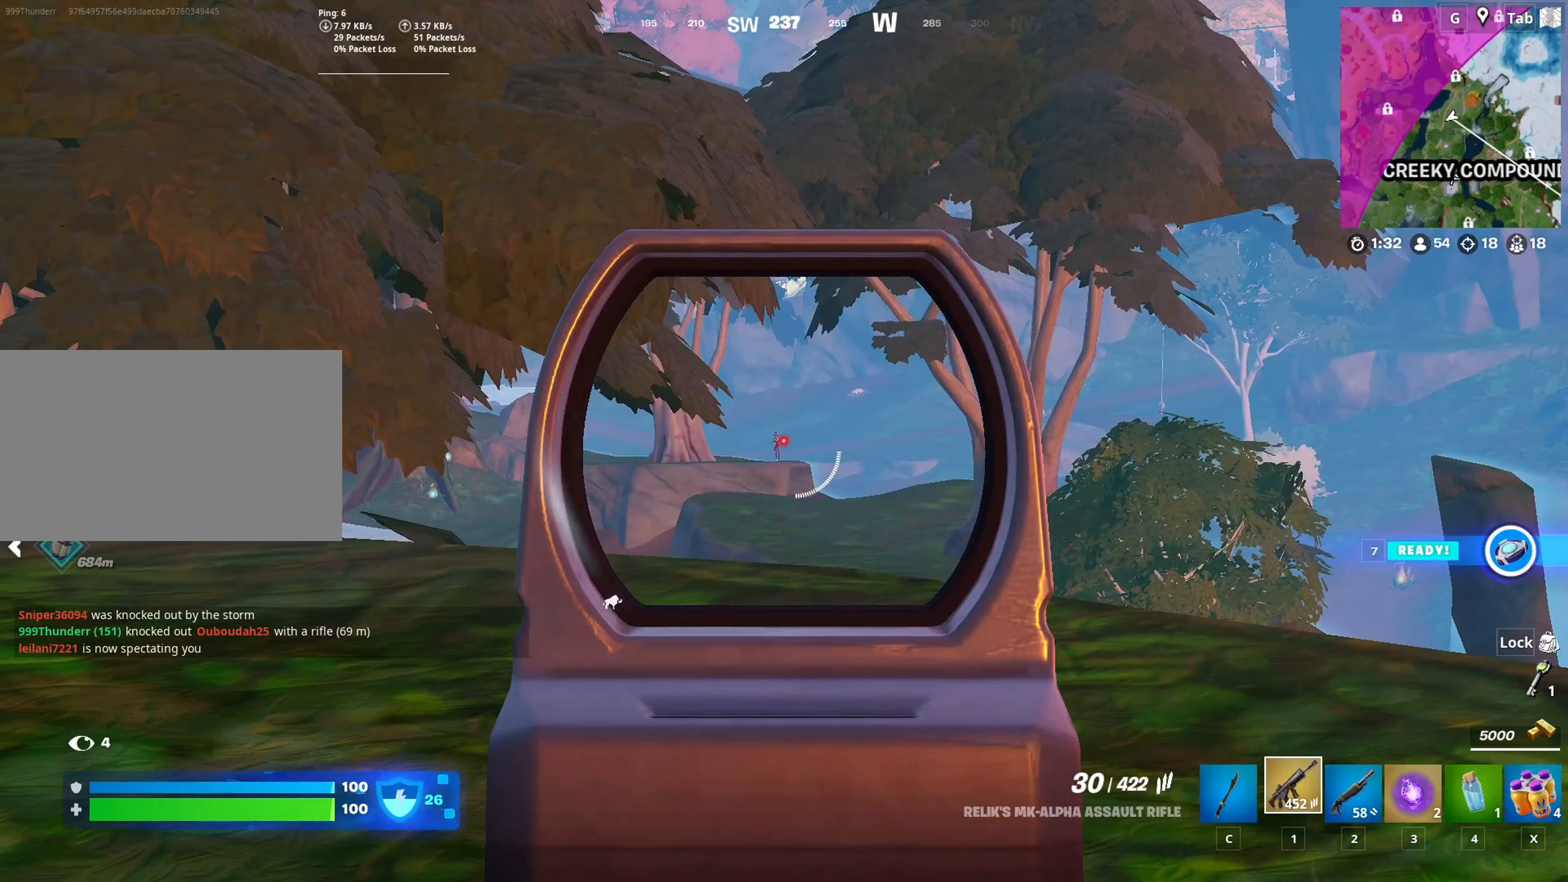
{"keys": ["a", "w"], "mouse": ["right"], "mouse_move": "still", "events": [[33, "mouse_left", "down"], [117, "mouse_left", "up"], [167, "w", "down"], [300, "a", "down"], [350, "mouse_left", "down"], [451, "mouse_left", "up"]]}
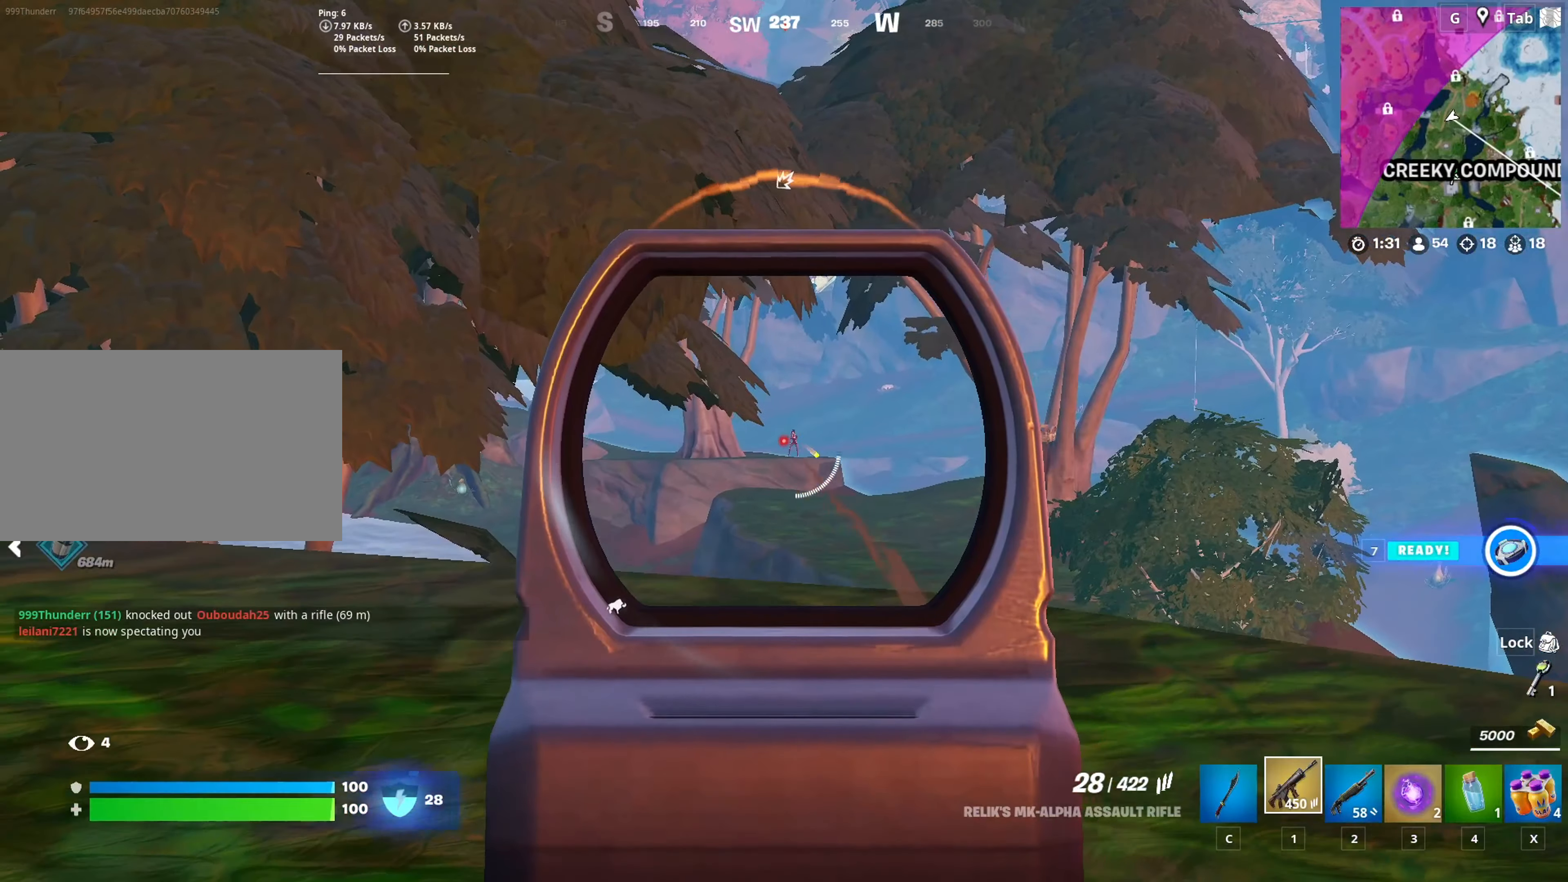
{"keys": [], "mouse": ["right"], "mouse_move": "still", "events": [[83, "a", "up"], [133, "w", "up"], [183, "mouse_left", "down"], [317, "mouse_left", "up"]]}
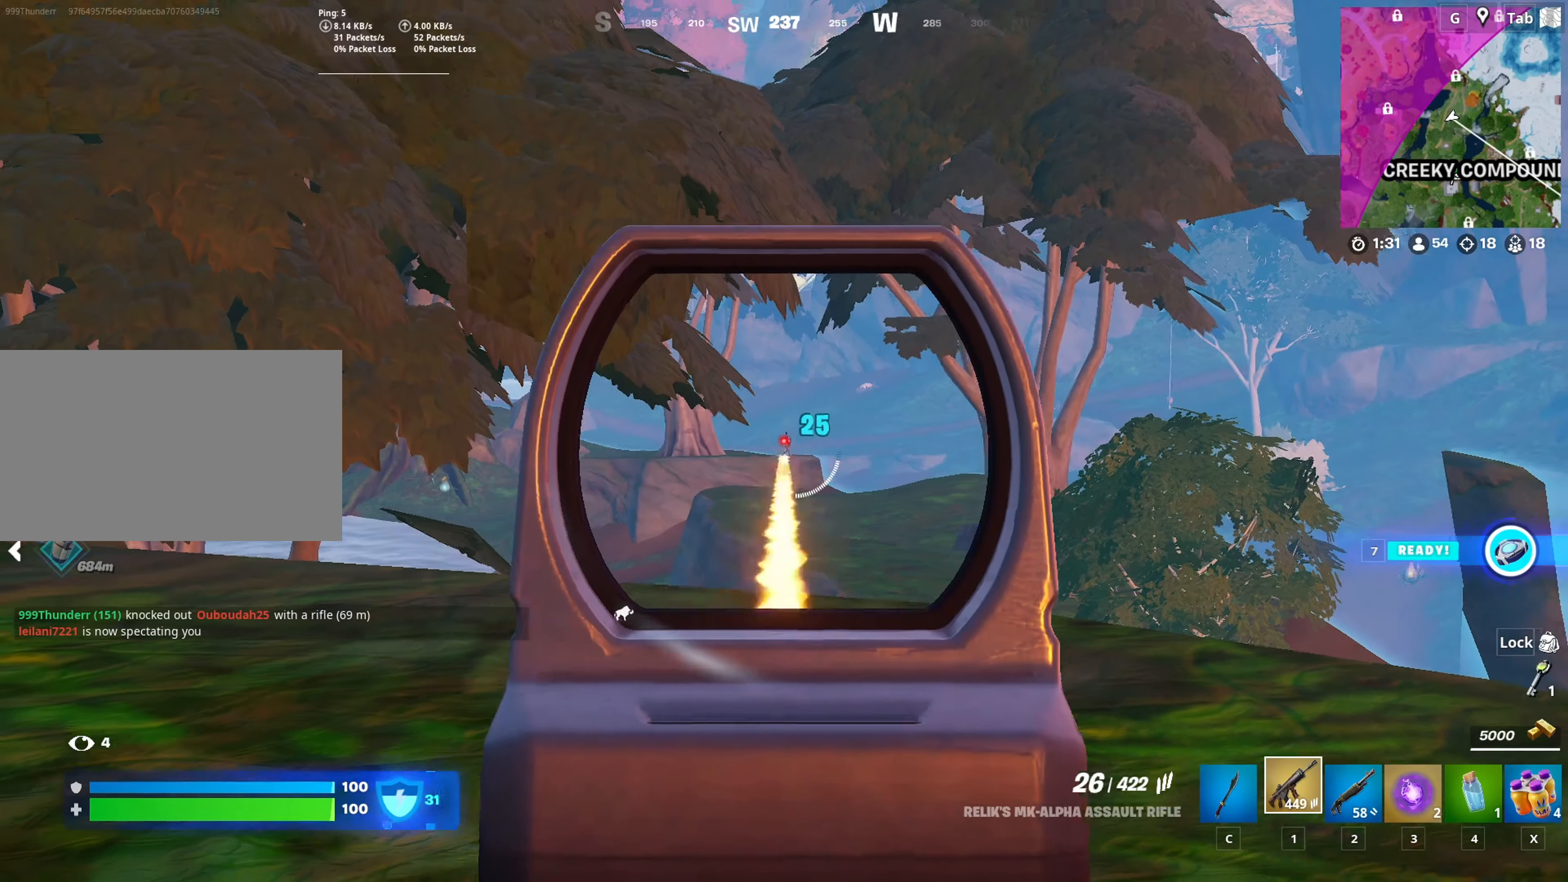
{"keys": [], "mouse": ["right"], "mouse_move": "still", "events": [[17, "mouse_left", "down"], [50, "d", "down"], [100, "mouse_left", "up"], [284, "d", "up"], [284, "mouse_left", "down"], [384, "mouse_left", "up"]]}
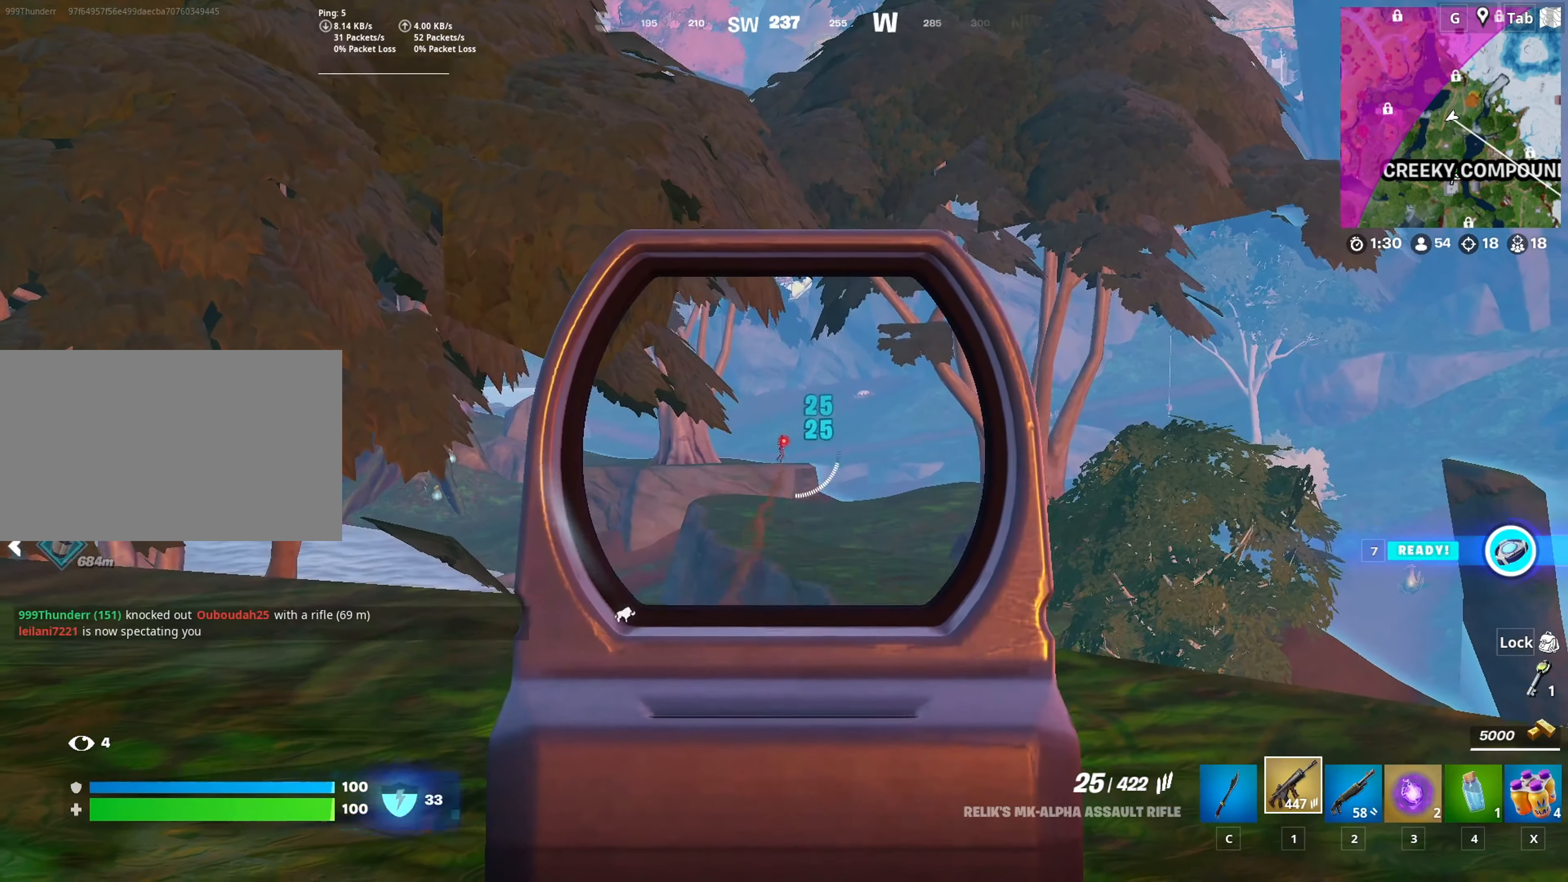
{"keys": ["a"], "mouse": ["right"], "mouse_move": "still", "events": [[16, "mouse_left", "down"], [166, "mouse_left", "up"], [350, "a", "down"], [350, "mouse_left", "down"], [450, "mouse_left", "up"]]}
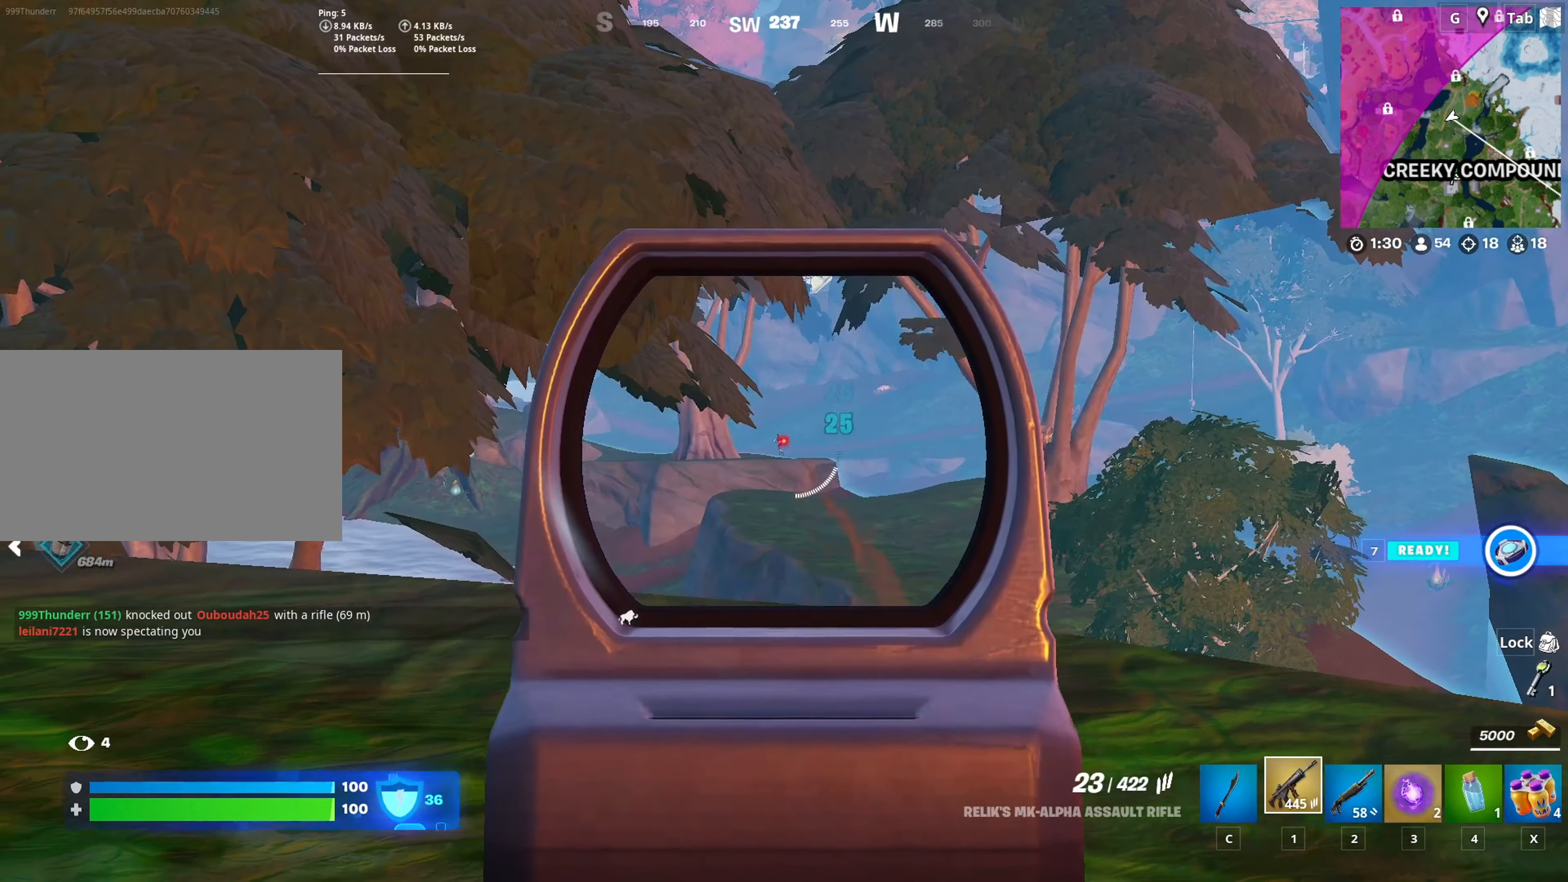
{"keys": [], "mouse": ["left", "right"], "mouse_move": "down", "events": [[83, "mouse_left", "down"], [467, "a", "up"]]}
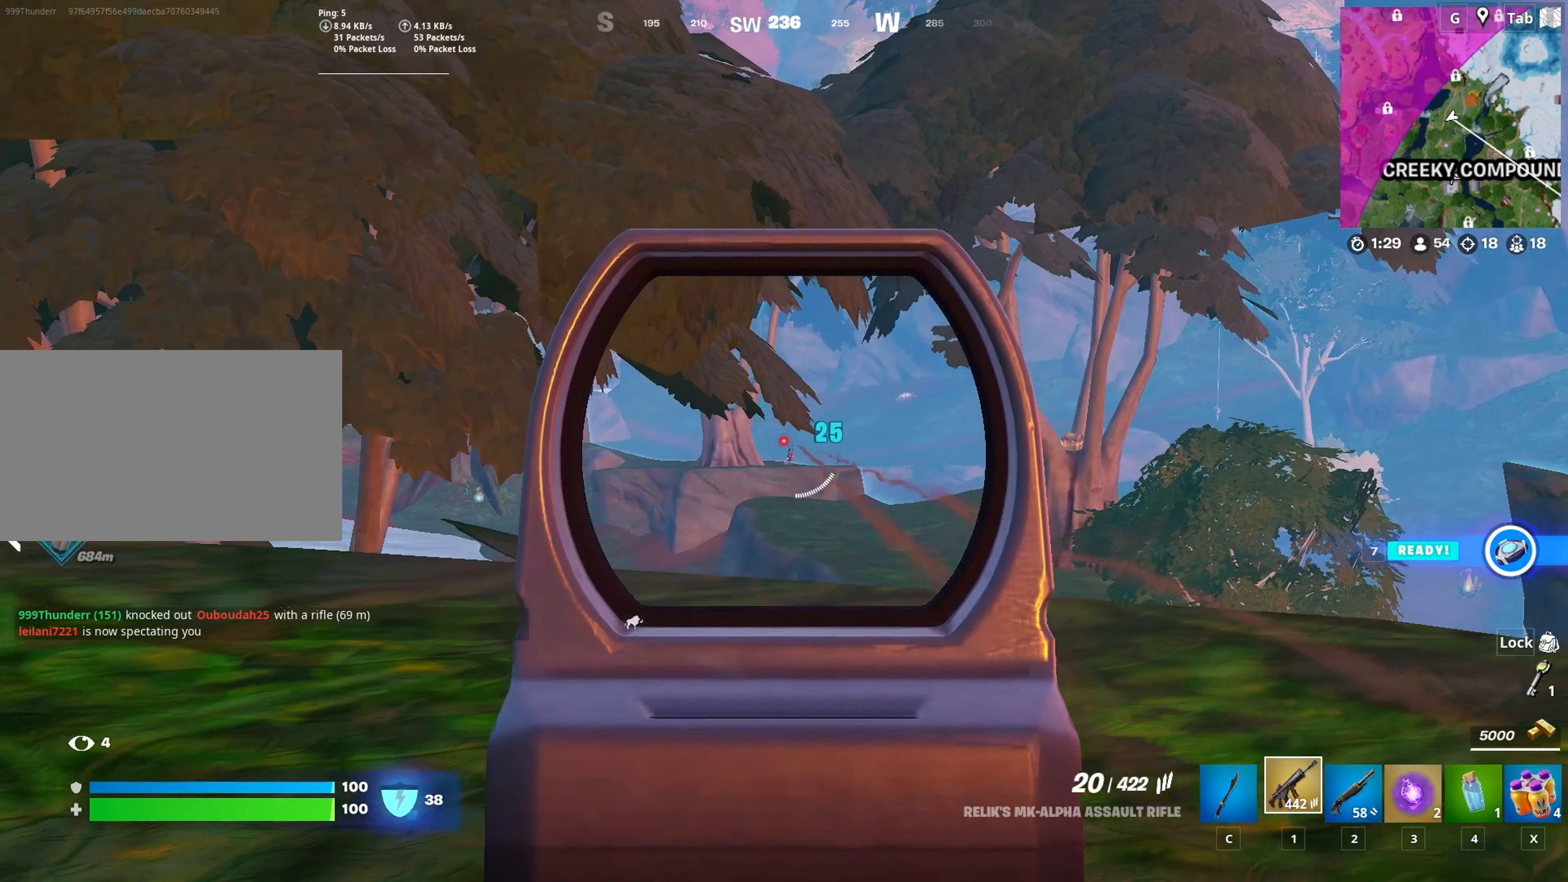
{"keys": [], "mouse": ["left", "right"], "mouse_move": "left", "events": []}
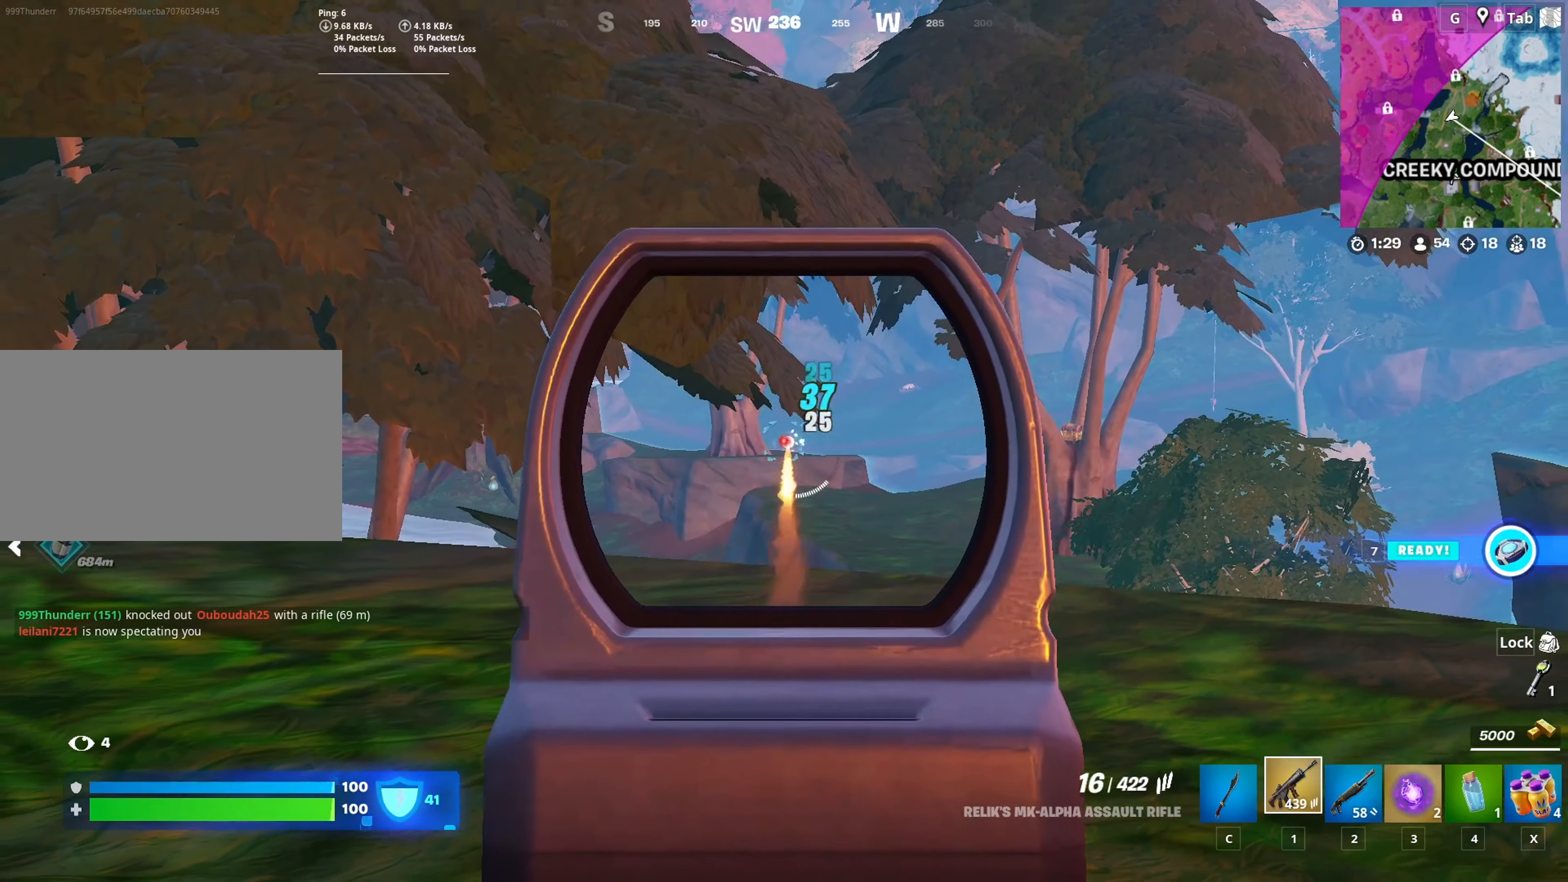
{"keys": ["w"], "mouse": ["left", "right"], "mouse_move": "still", "events": [[400, "w", "down"]]}
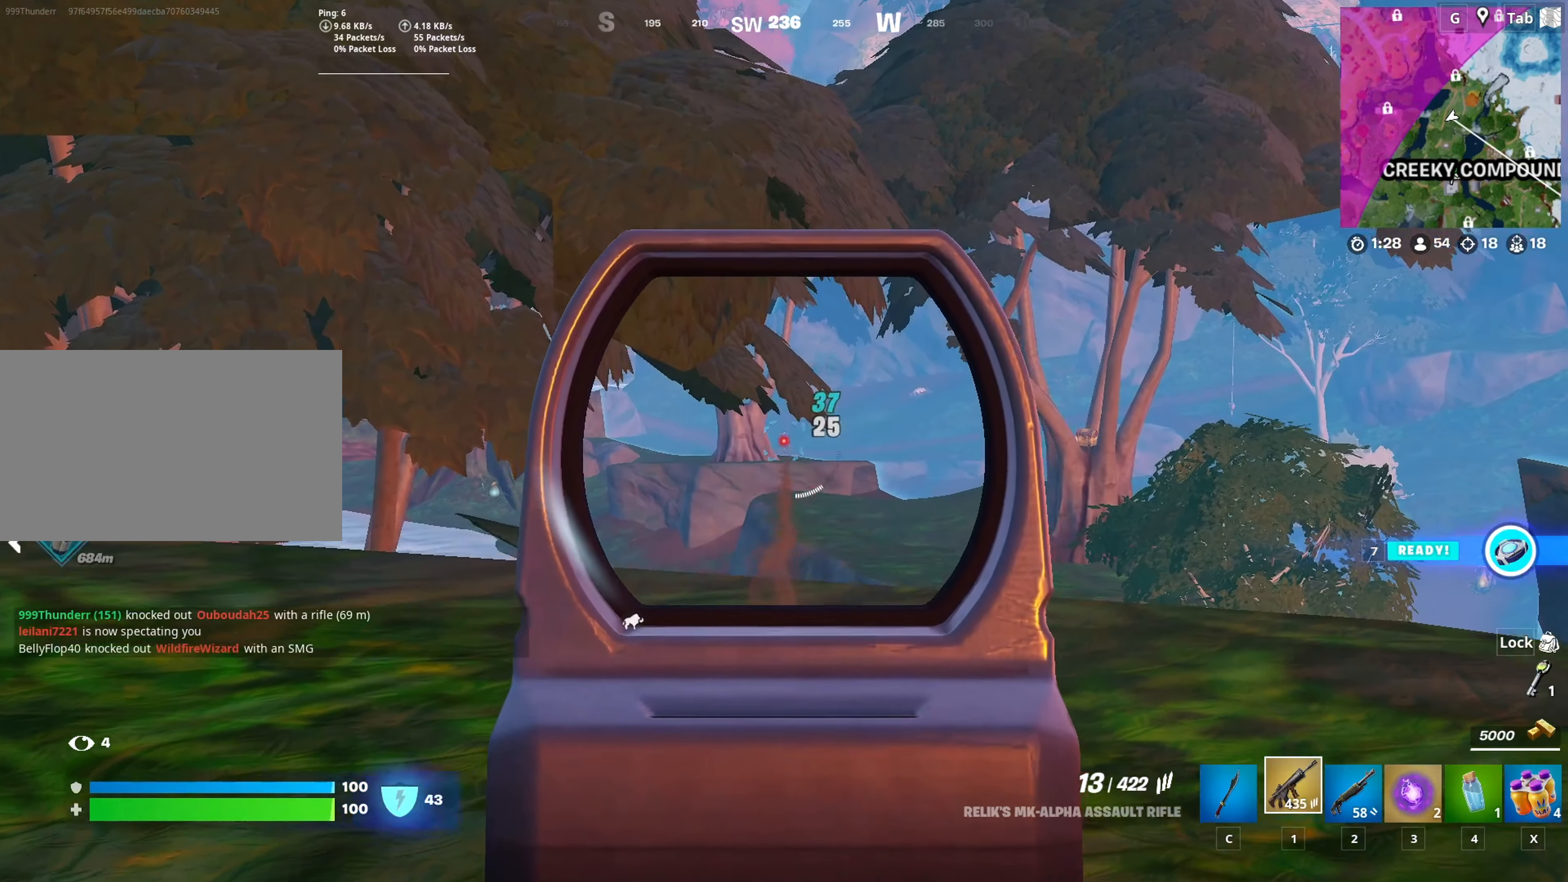
{"keys": ["a"], "mouse": ["left", "right"], "mouse_move": "still", "events": [[367, "a", "down"], [467, "w", "up"]]}